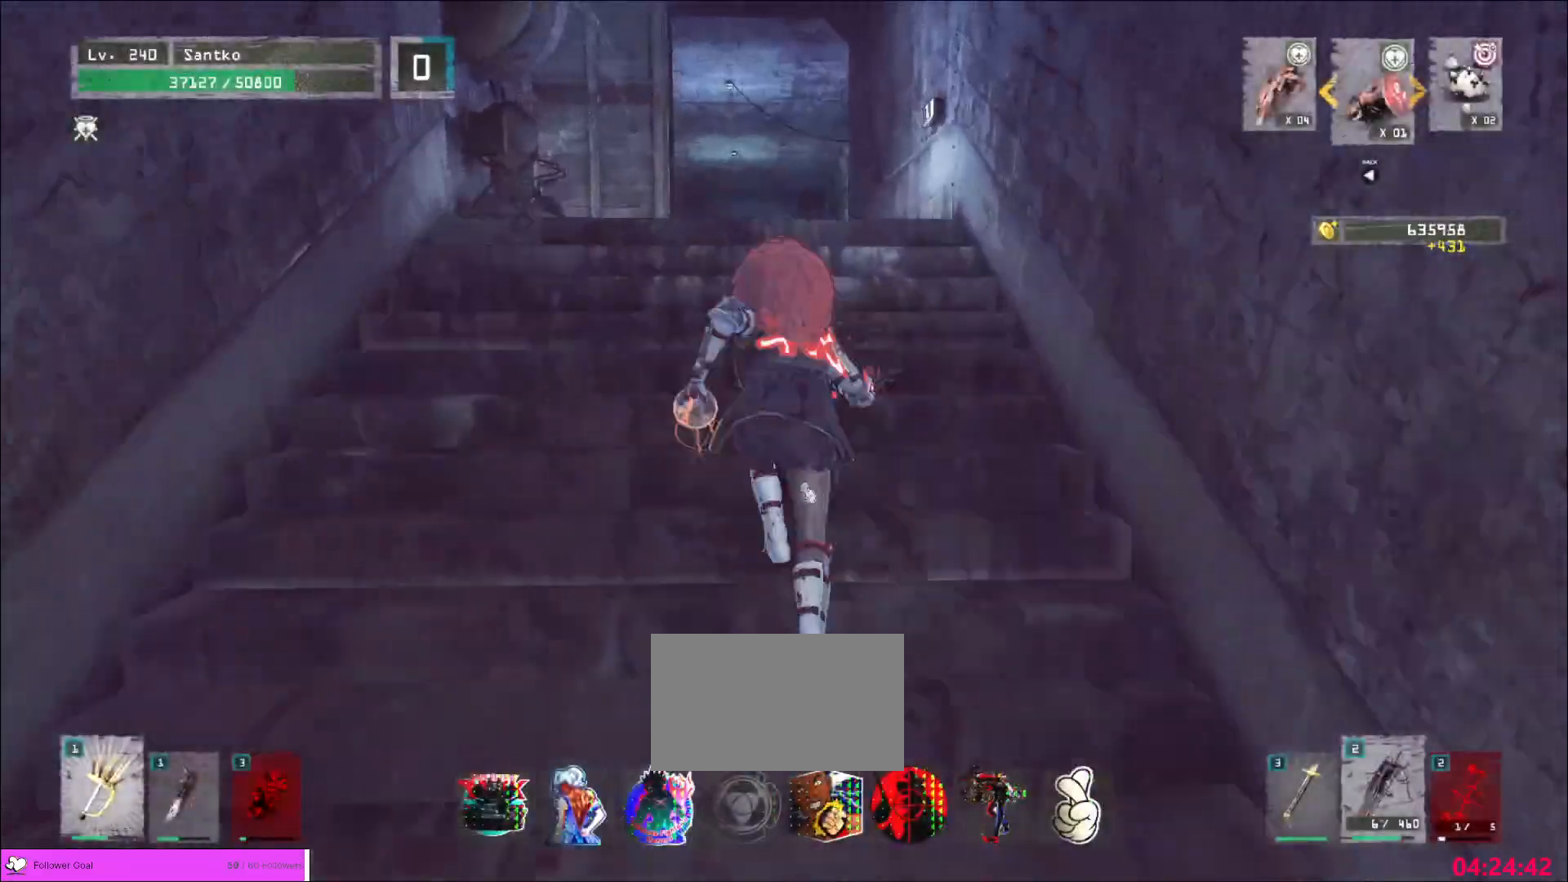
Gameplay with keyboard and mouse; each line is a JSON object with the keys and mouse buttons held at the frame after it. "events" lists presses ("down") and releases ("up") of "1", "2", "3", "4", "5", "a", "alt", "b", "c", "ctrl", "d", "e", "f", "g", "q", "r", "s", "shift", "space", "t", "tab", "v", "w", "x", "z", "mouse_left", "mouse_wheel", "mouse_right", "mouse_mb4" and "mouse_mb5" between this image and that frame as [ms after this image, input, new state], when the widget could be followed in between. "mouse_left", "mouse_wheel", "mouse_right", "mouse_mb4", "mouse_mb5" = the "left", "wheel", "right", "mb4", "mb5" buttons of the "mouse" list. No other keys are recorded. "wheel" means that the mouse wheel is clicked or scrolled. Not read: mouse_move.
{"keys": ["w"], "mouse": [], "events": [[320, "ctrl", "down"], [480, "ctrl", "up"]]}
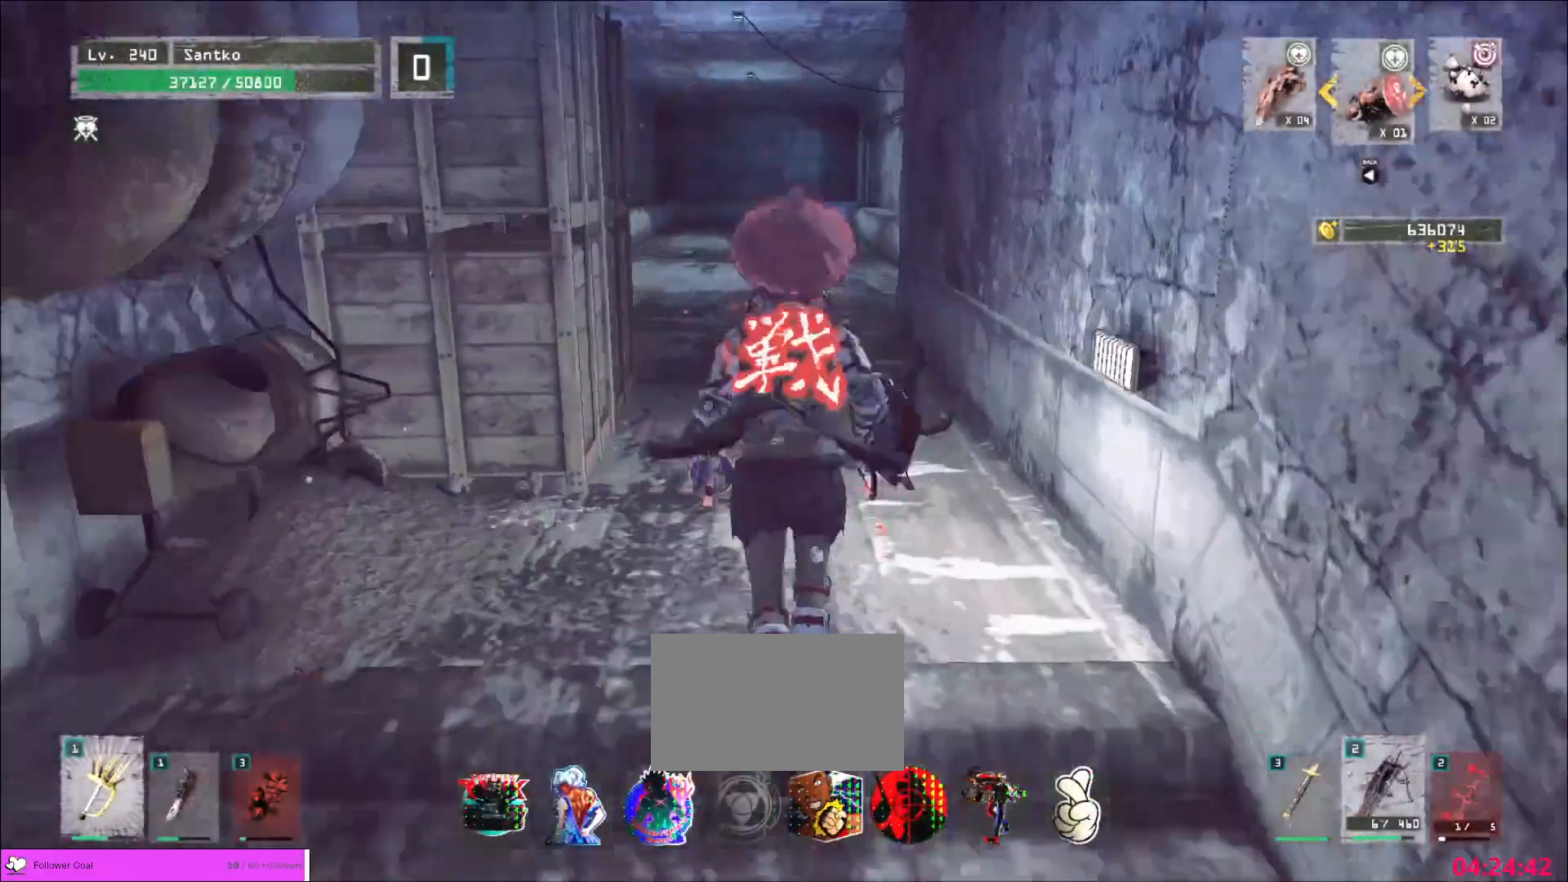
{"keys": ["w"], "mouse": [], "events": []}
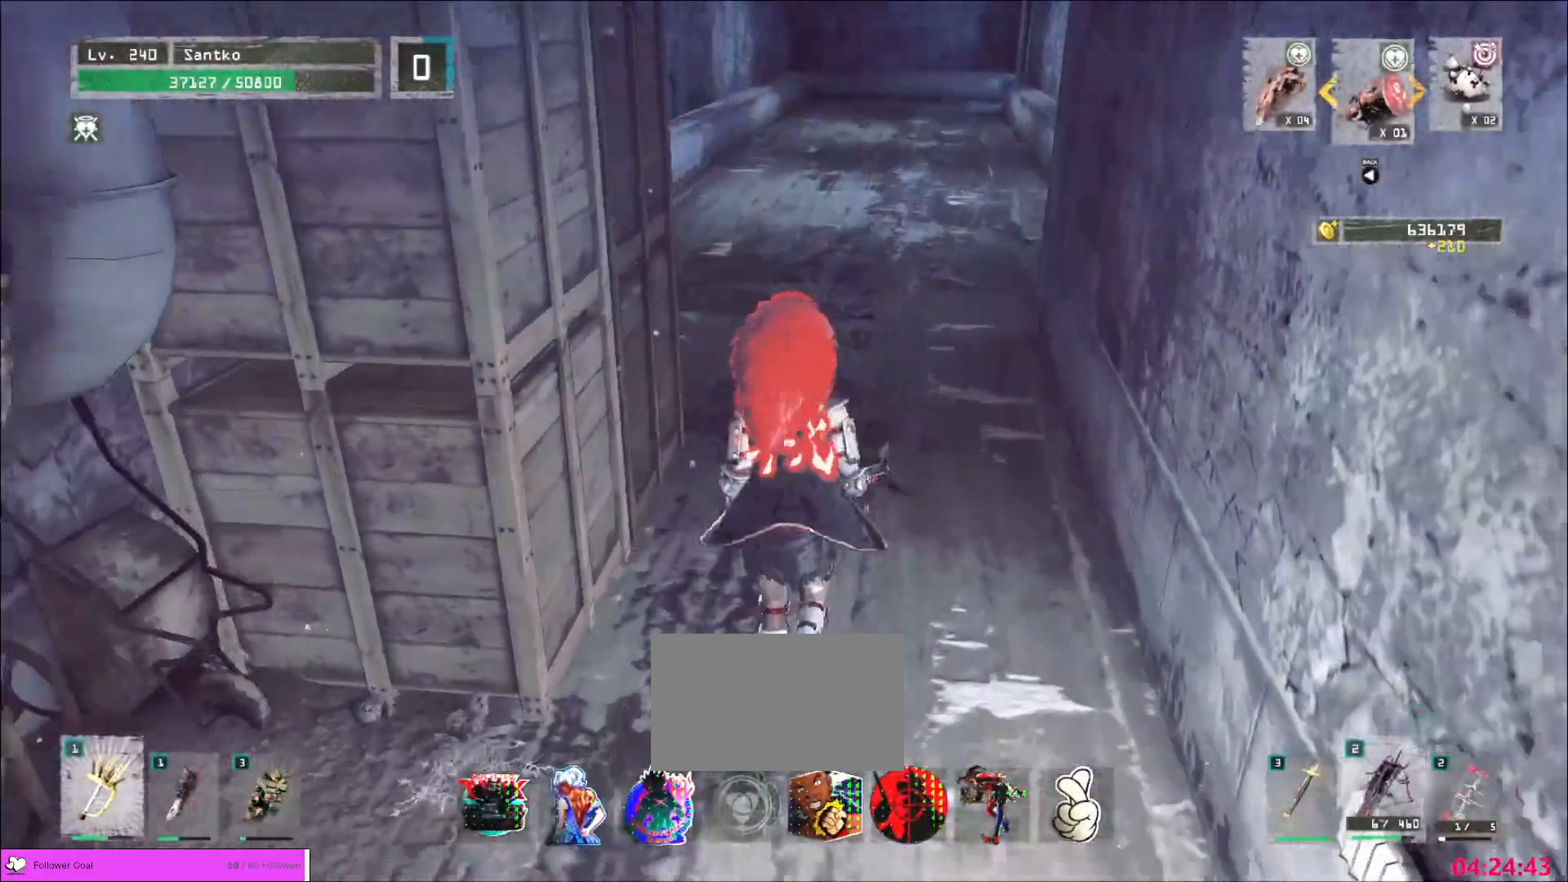
{"keys": ["d"], "mouse": [], "events": [[80, "d", "down"], [520, "w", "up"]]}
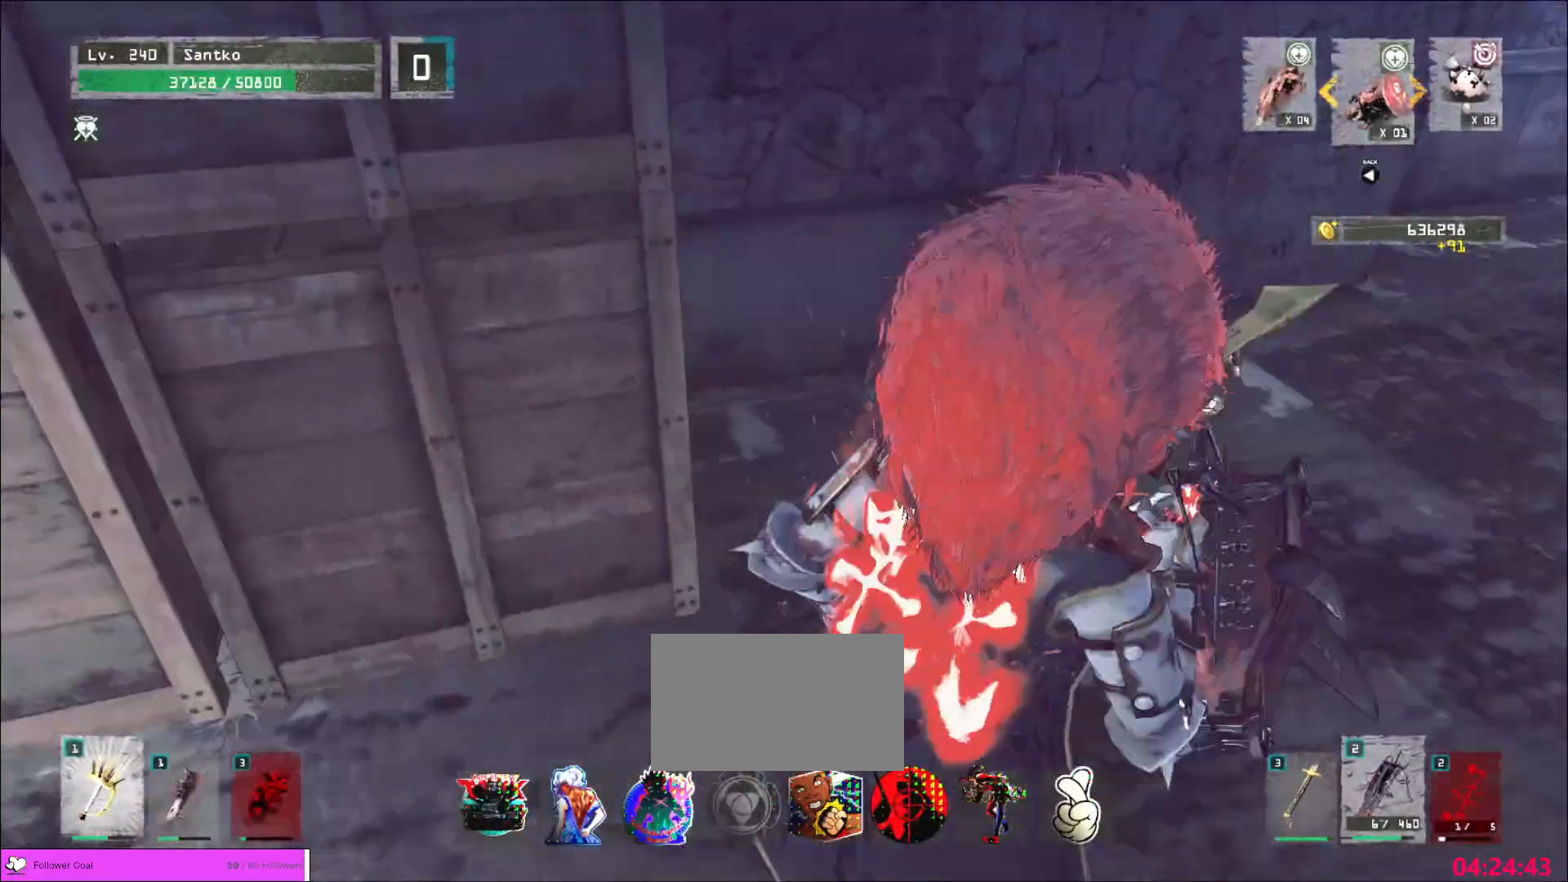
{"keys": [], "mouse": [], "events": [[360, "d", "up"]]}
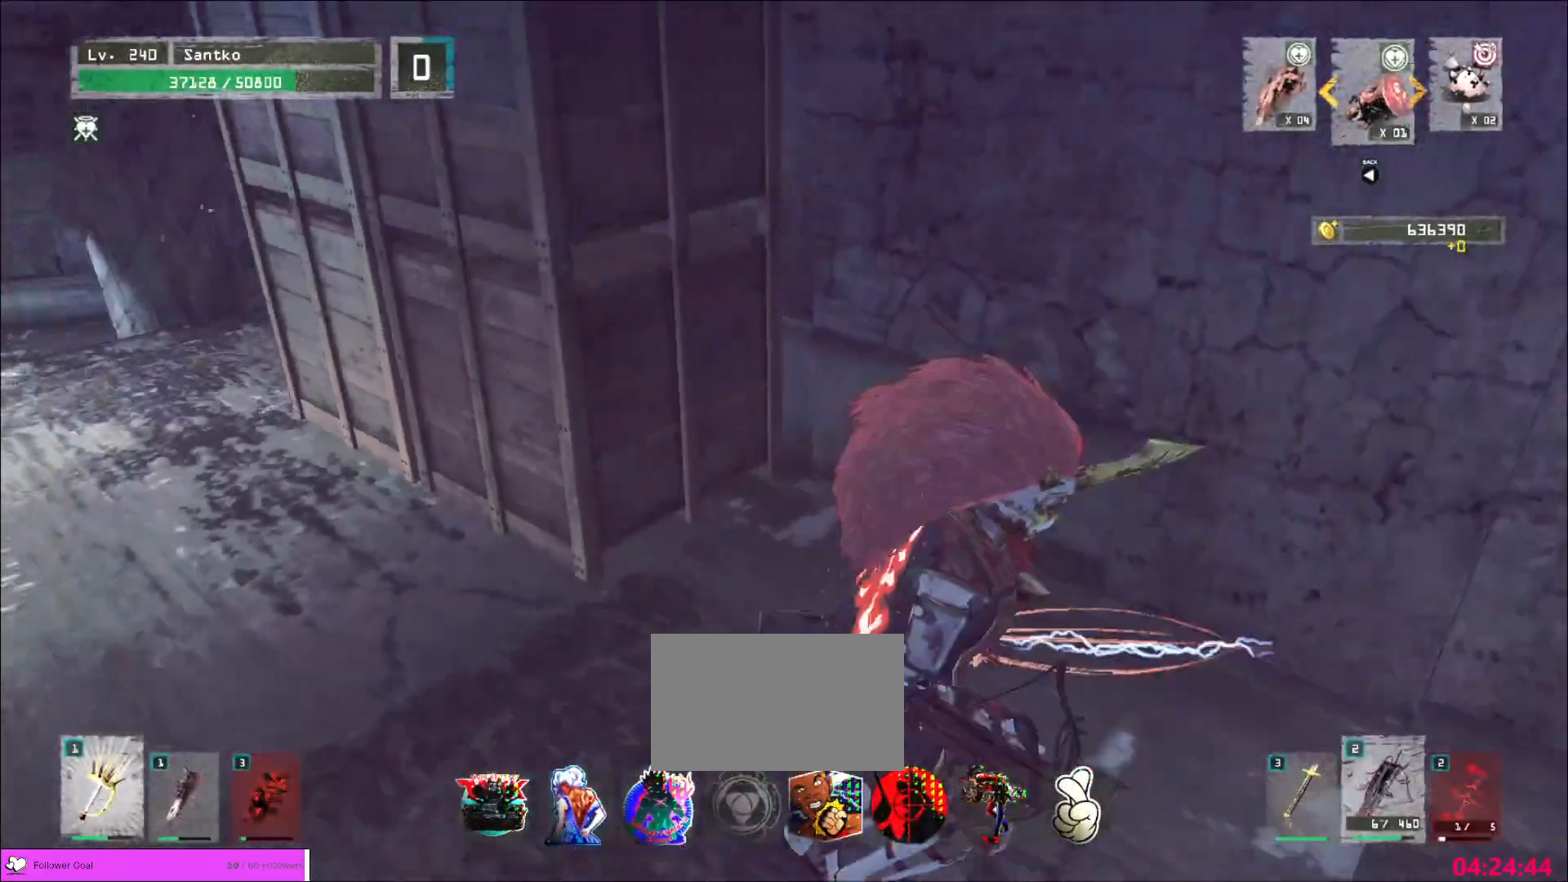
{"keys": [], "mouse": [], "events": [[40, "2", "down"], [160, "2", "up"], [200, "2", "down"], [320, "2", "up"]]}
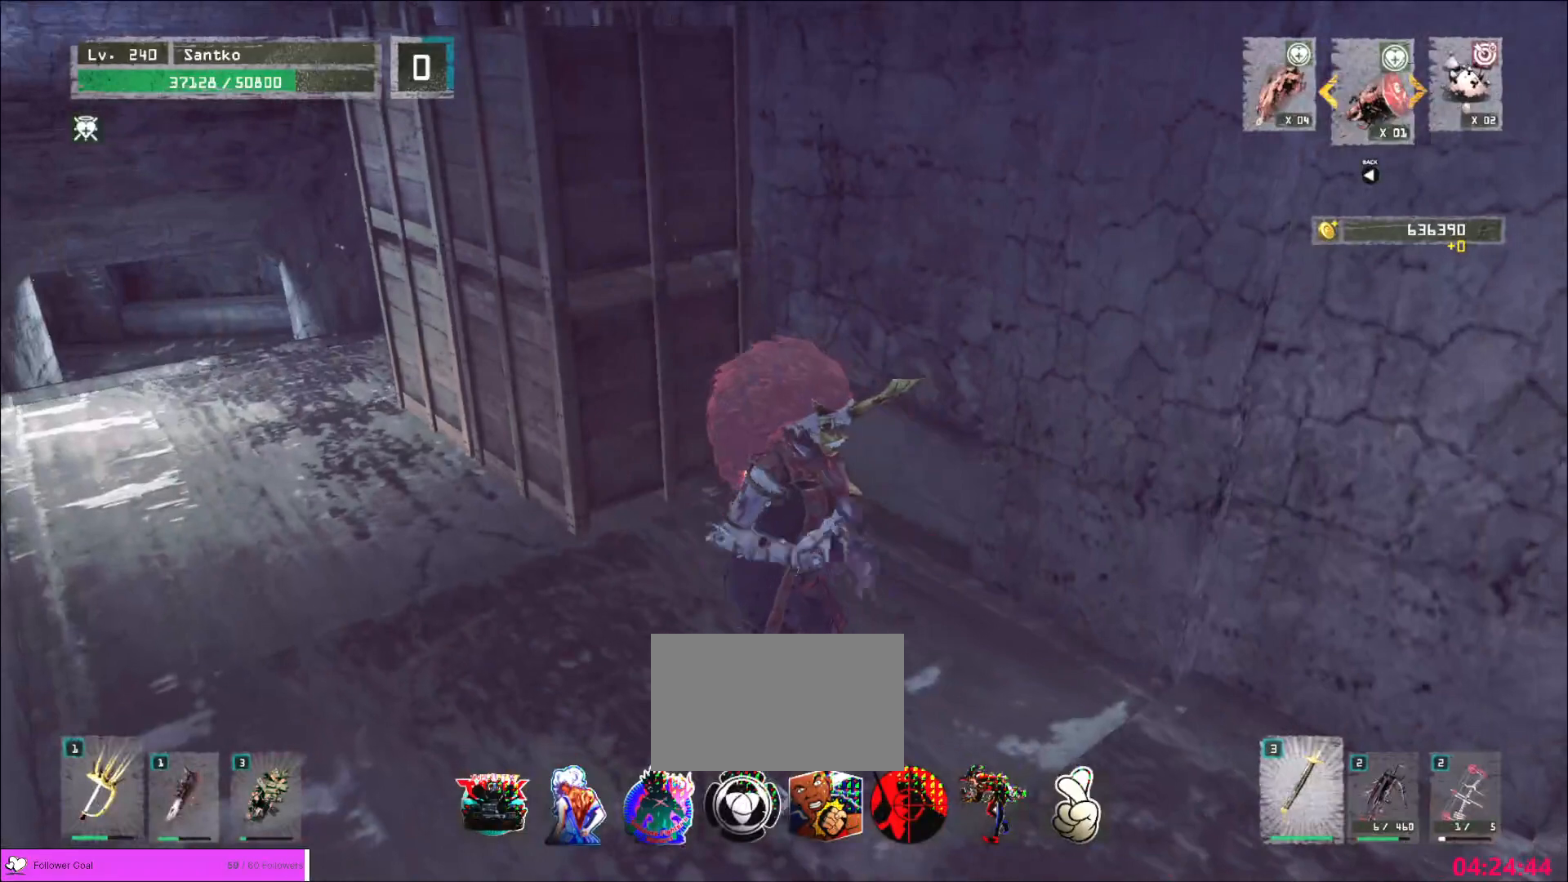
{"keys": [], "mouse": [], "events": [[280, "1", "down"], [400, "1", "up"]]}
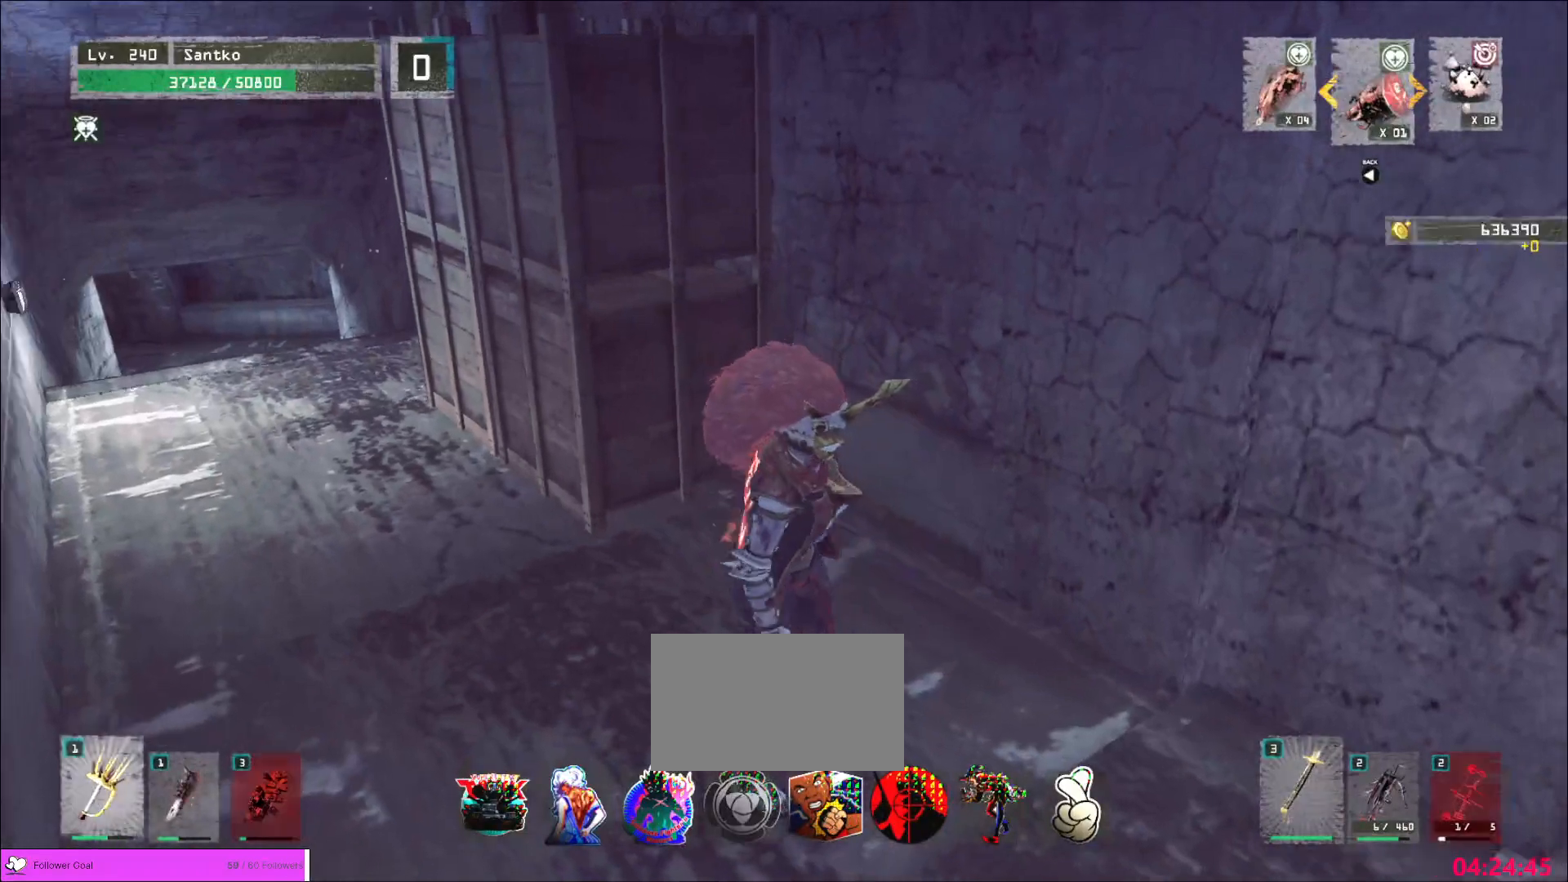
{"keys": ["a", "w"], "mouse": [], "events": [[40, "w", "down"], [200, "a", "down"]]}
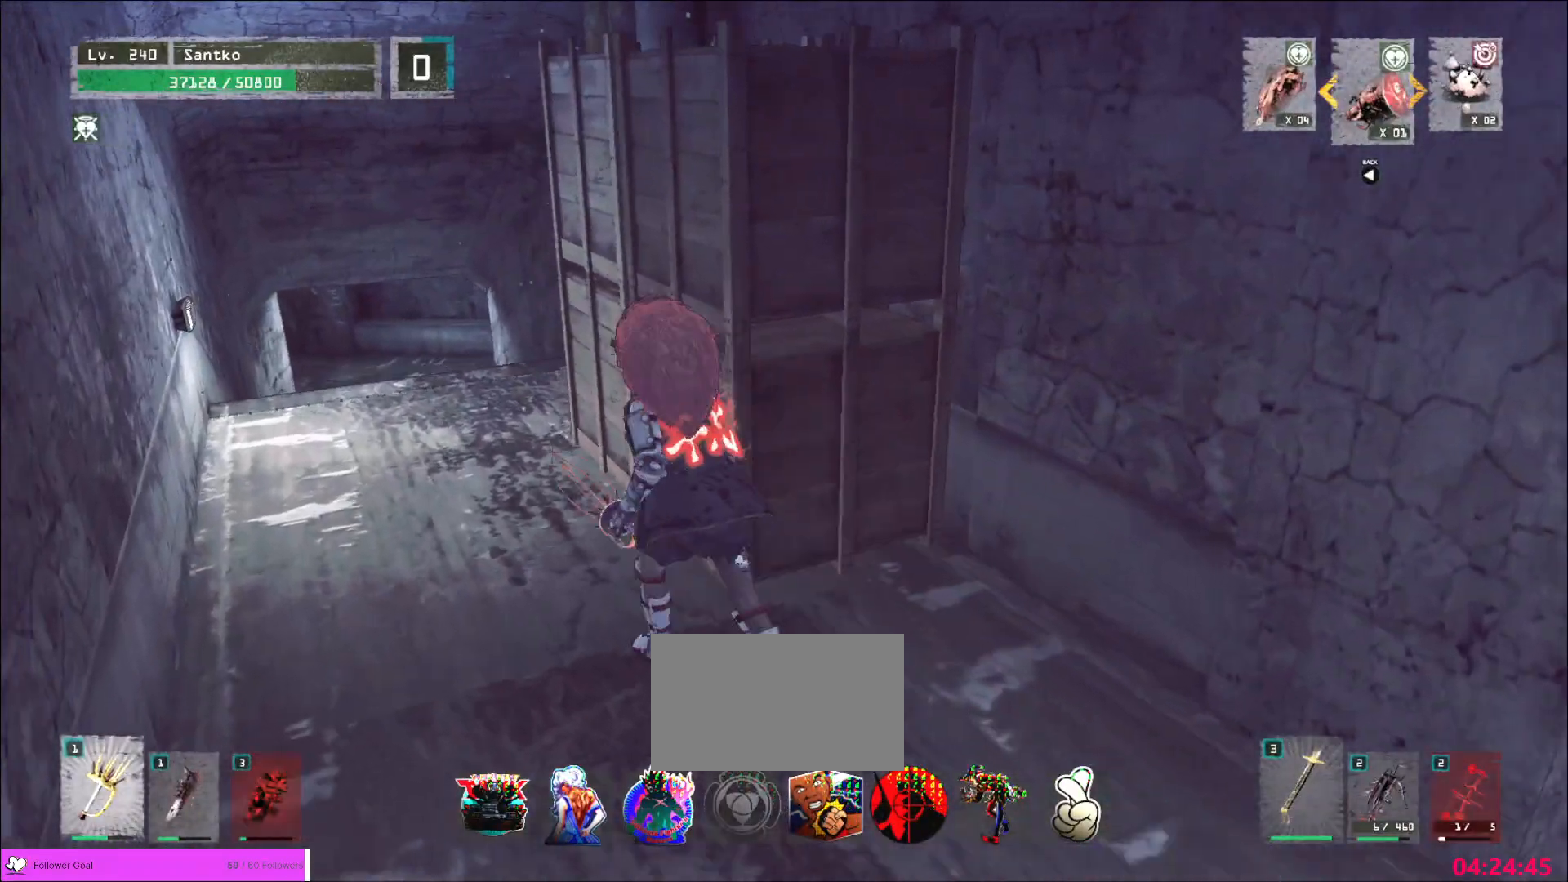
{"keys": ["w"], "mouse": [], "events": [[80, "a", "up"], [80, "mouse_right", "down"], [120, "mouse_right", "up"]]}
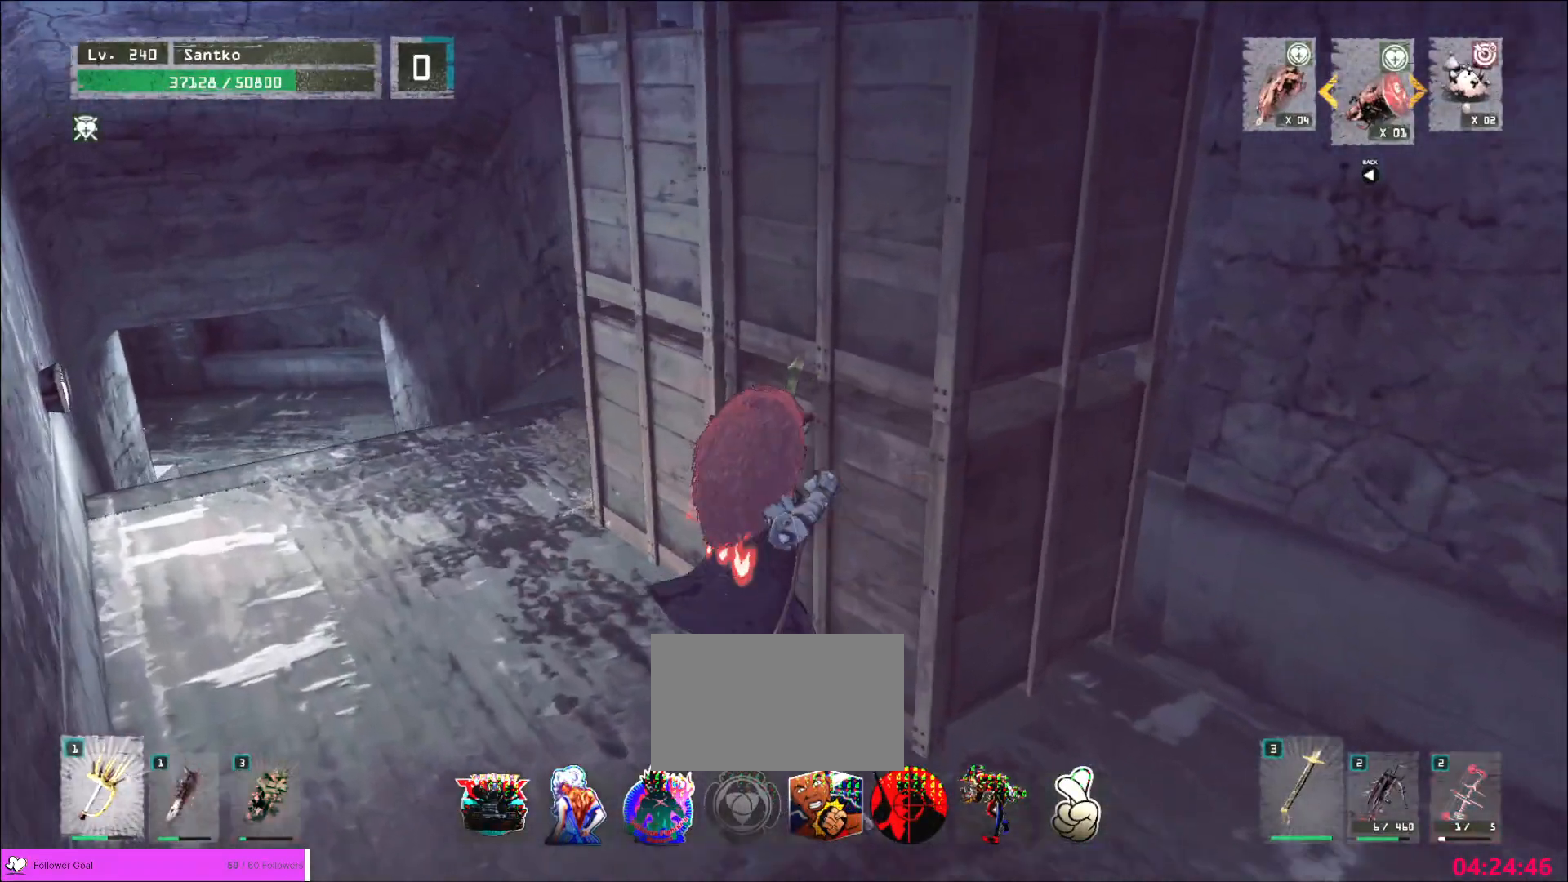
{"keys": ["2", "d"], "mouse": [], "events": [[240, "w", "up"], [360, "d", "down"], [520, "2", "down"]]}
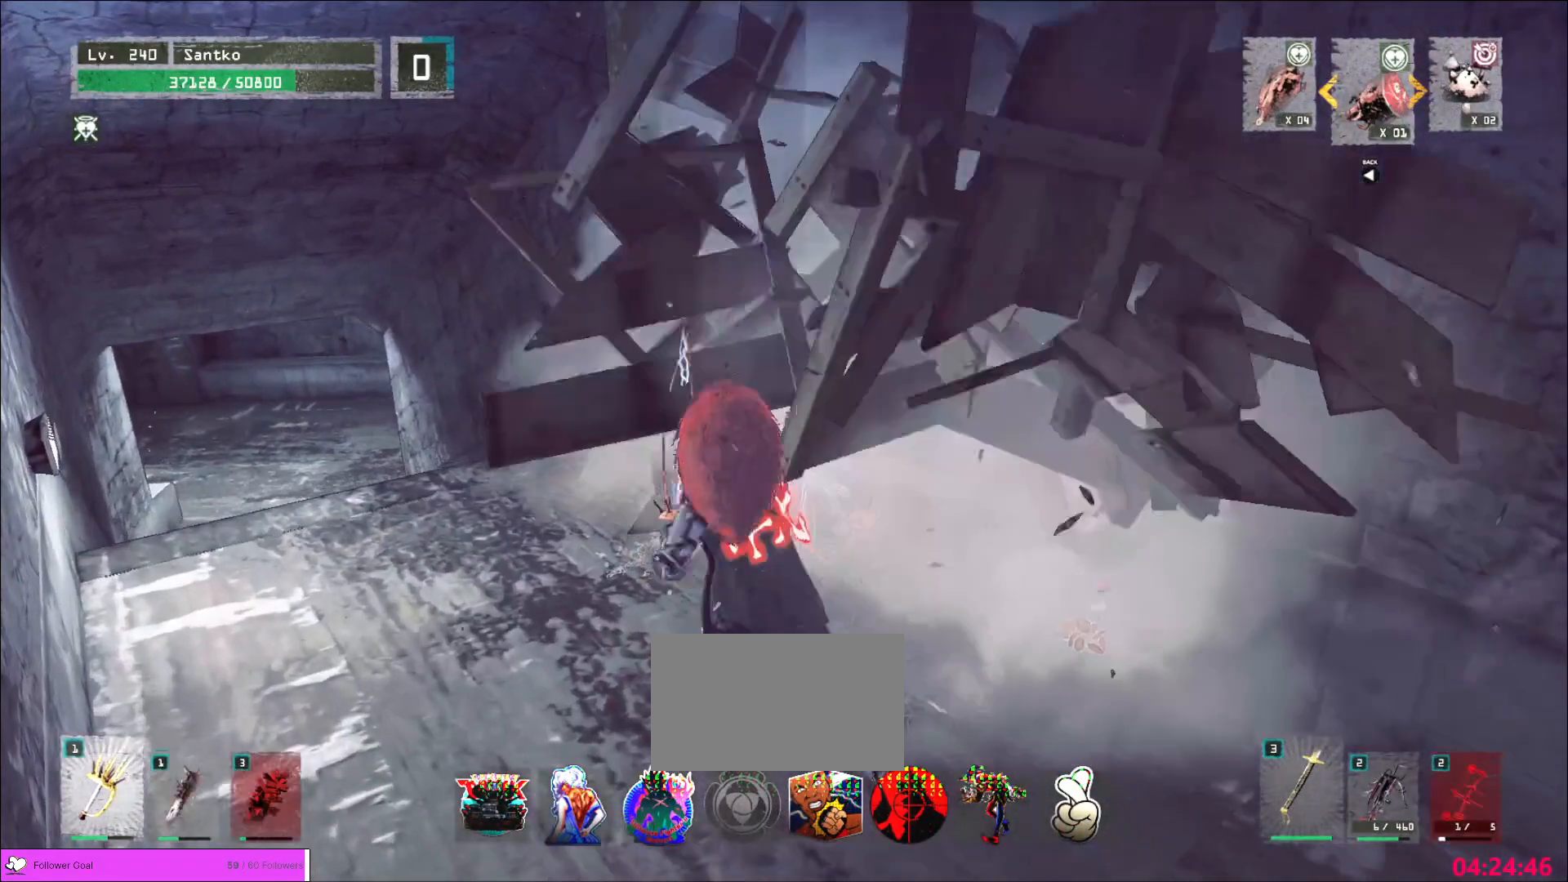
{"keys": ["d", "s"], "mouse": [], "events": [[120, "2", "up"], [200, "2", "down"], [240, "2", "up"], [440, "s", "down"]]}
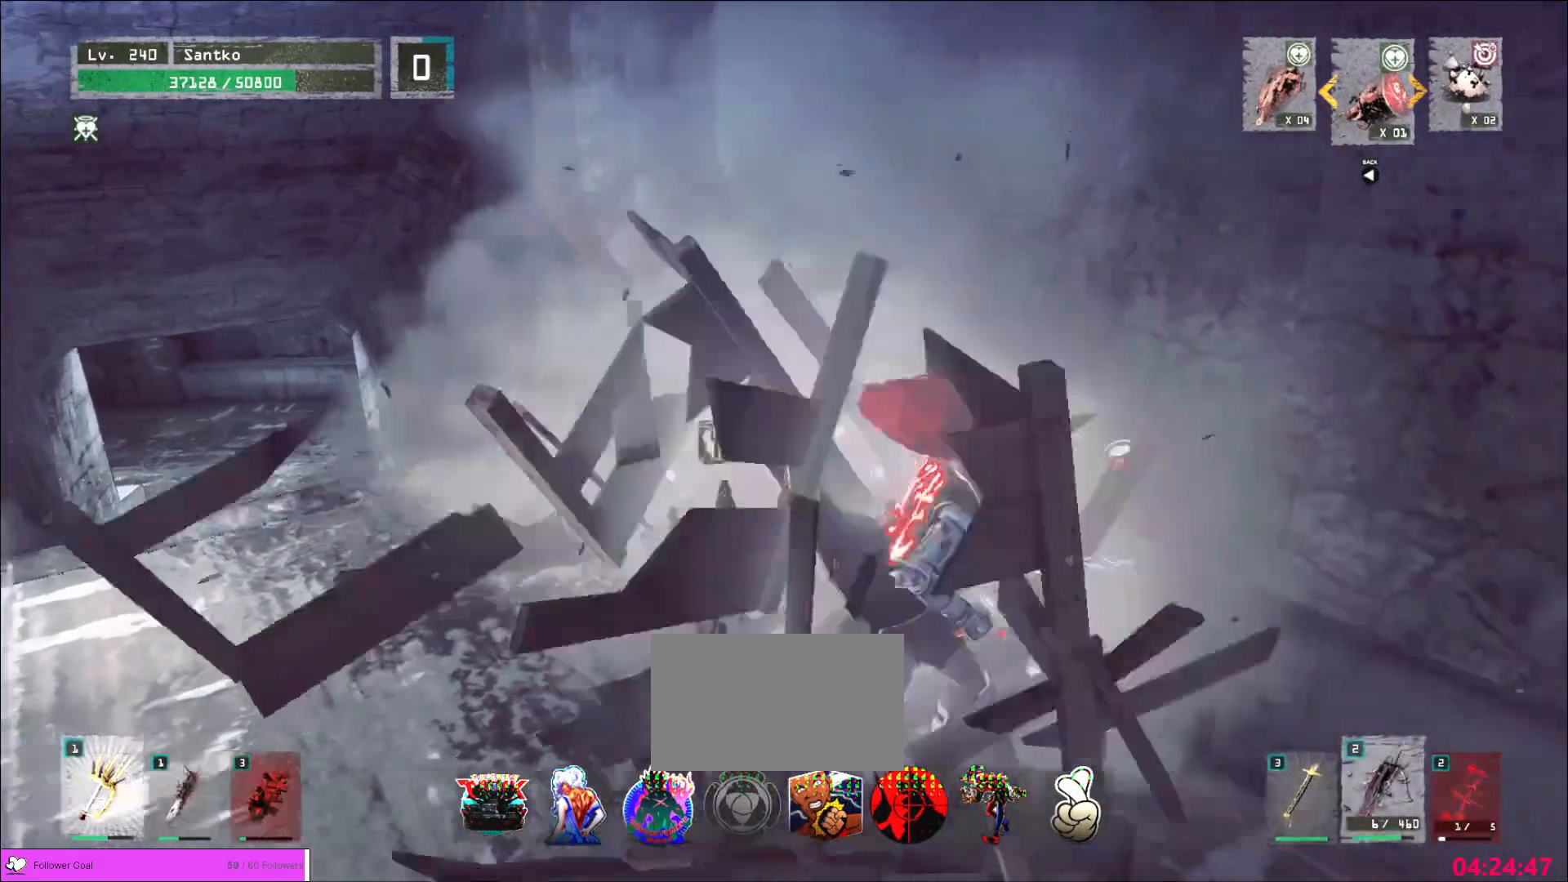
{"keys": ["a", "w"], "mouse": [], "events": [[80, "s", "up"], [160, "d", "up"], [320, "w", "down"], [440, "a", "down"]]}
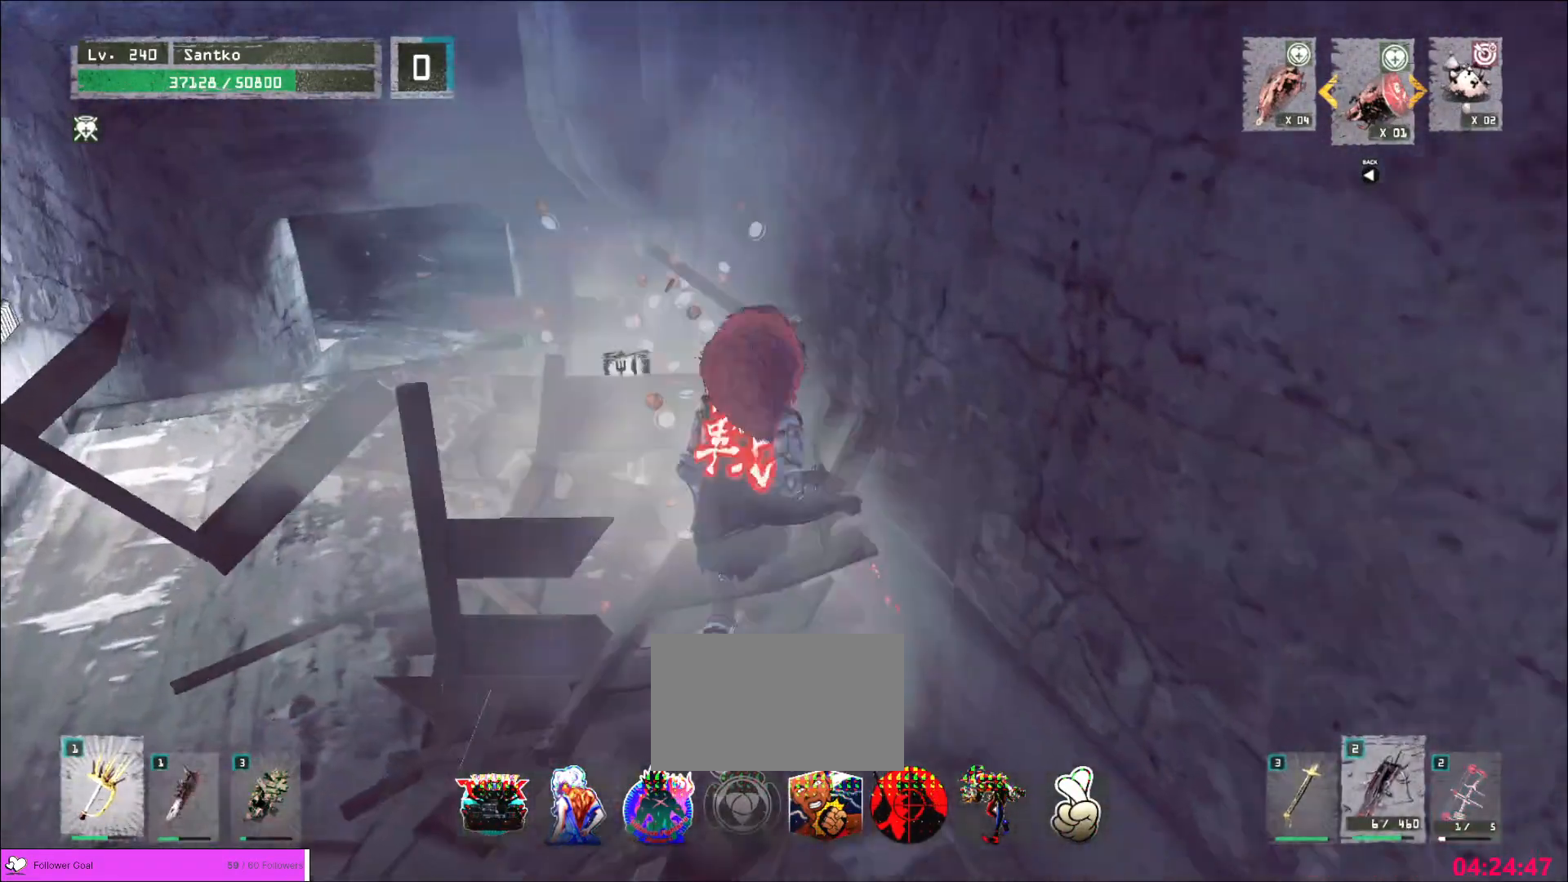
{"keys": [], "mouse": [], "events": [[200, "w", "up"], [240, "a", "up"], [400, "w", "down"], [480, "w", "up"]]}
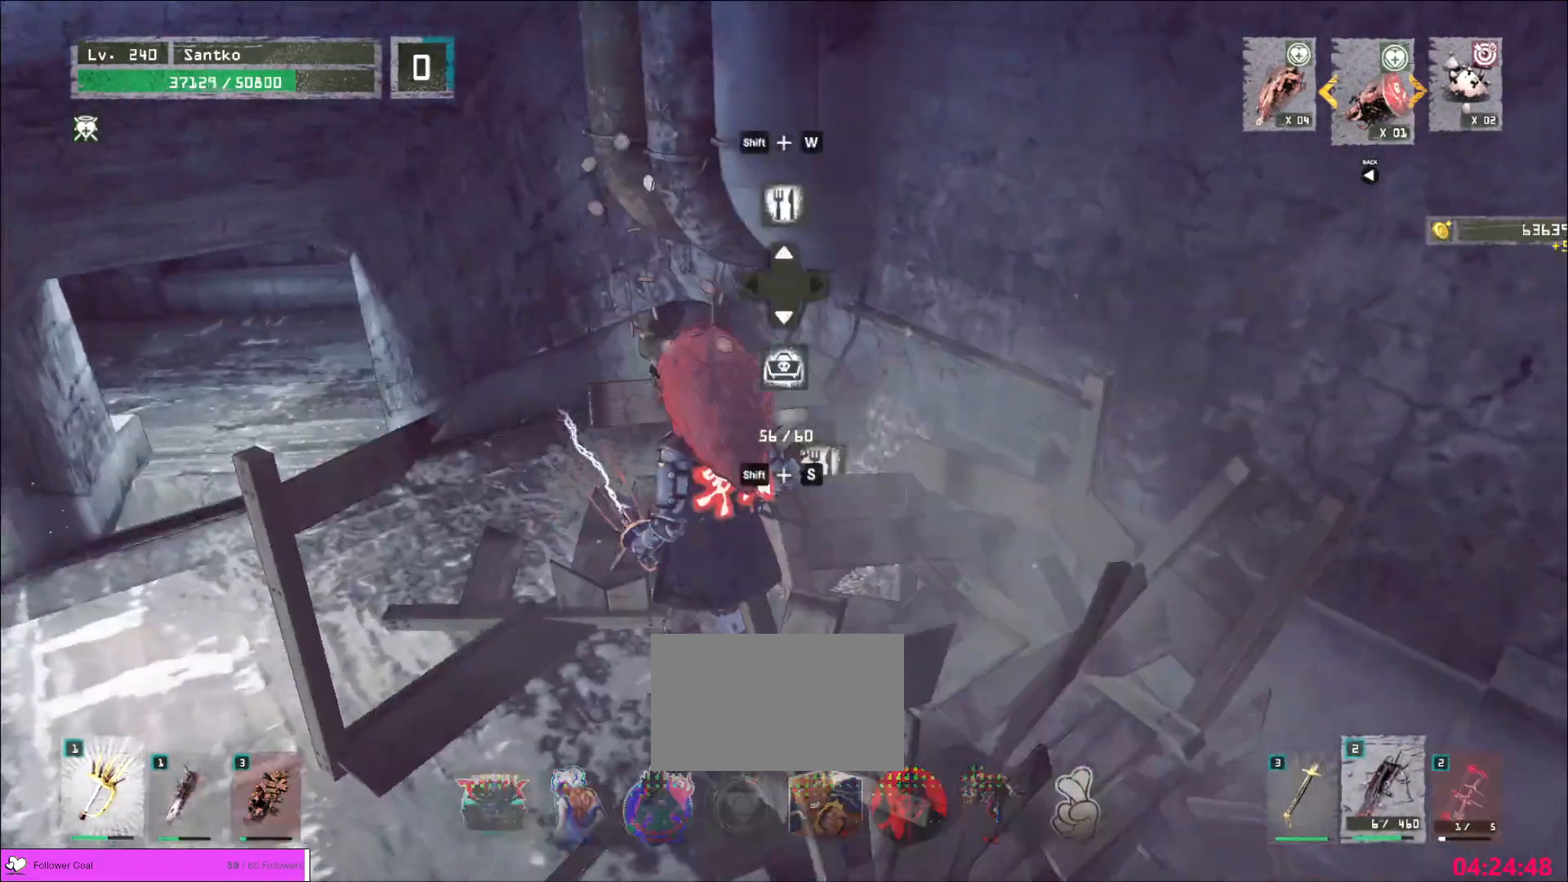
{"keys": ["shift"], "mouse": [], "events": [[280, "shift", "down"]]}
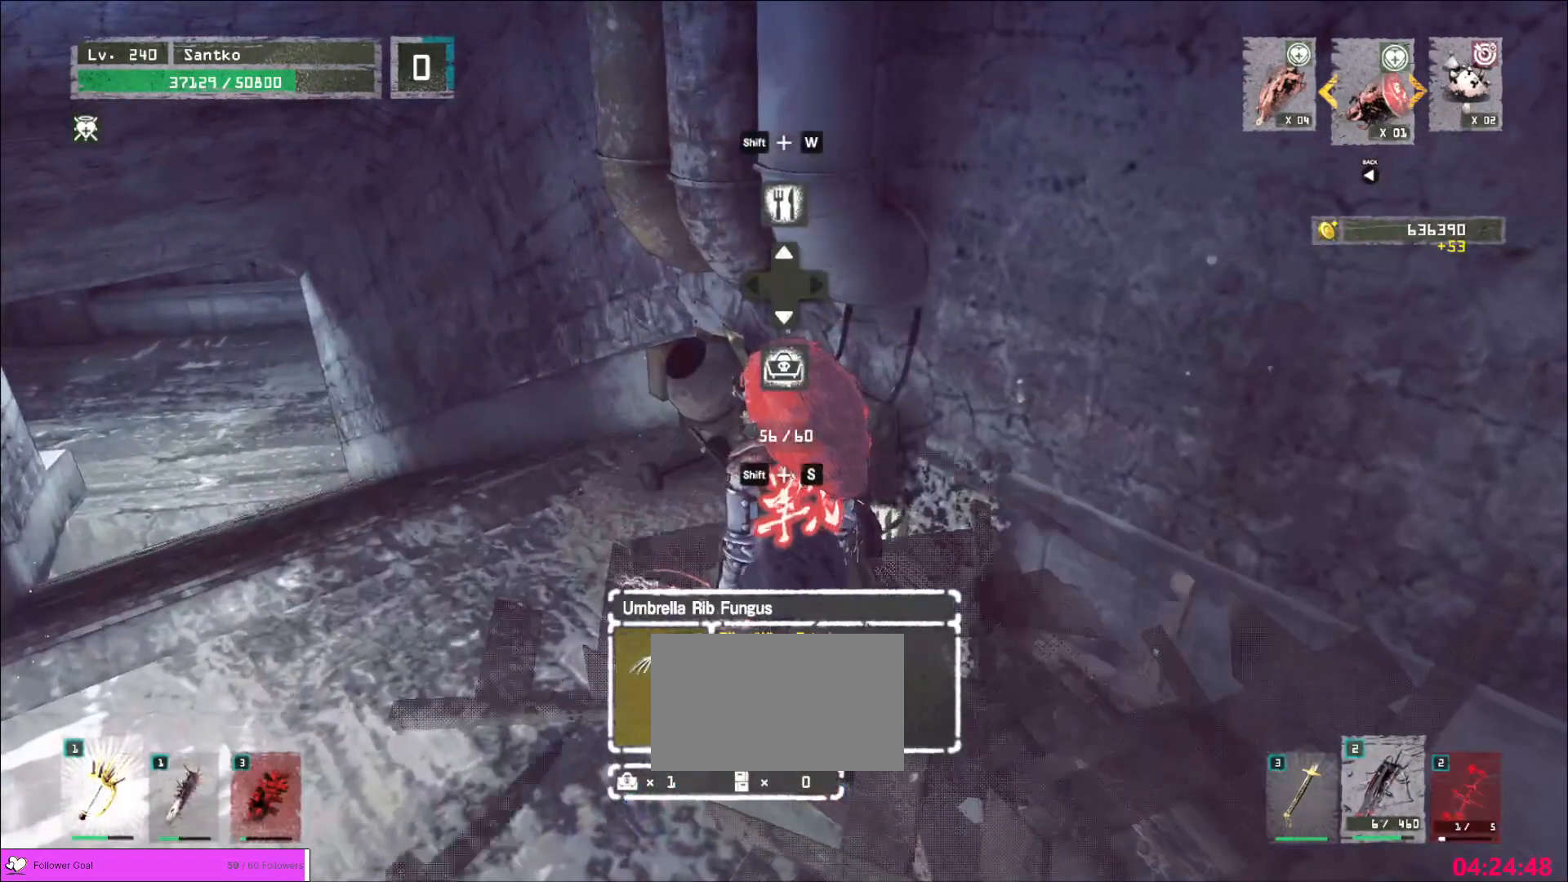
{"keys": [], "mouse": [], "events": [[40, "s", "down"], [160, "f", "down"], [240, "s", "up"], [280, "f", "up"], [400, "shift", "up"]]}
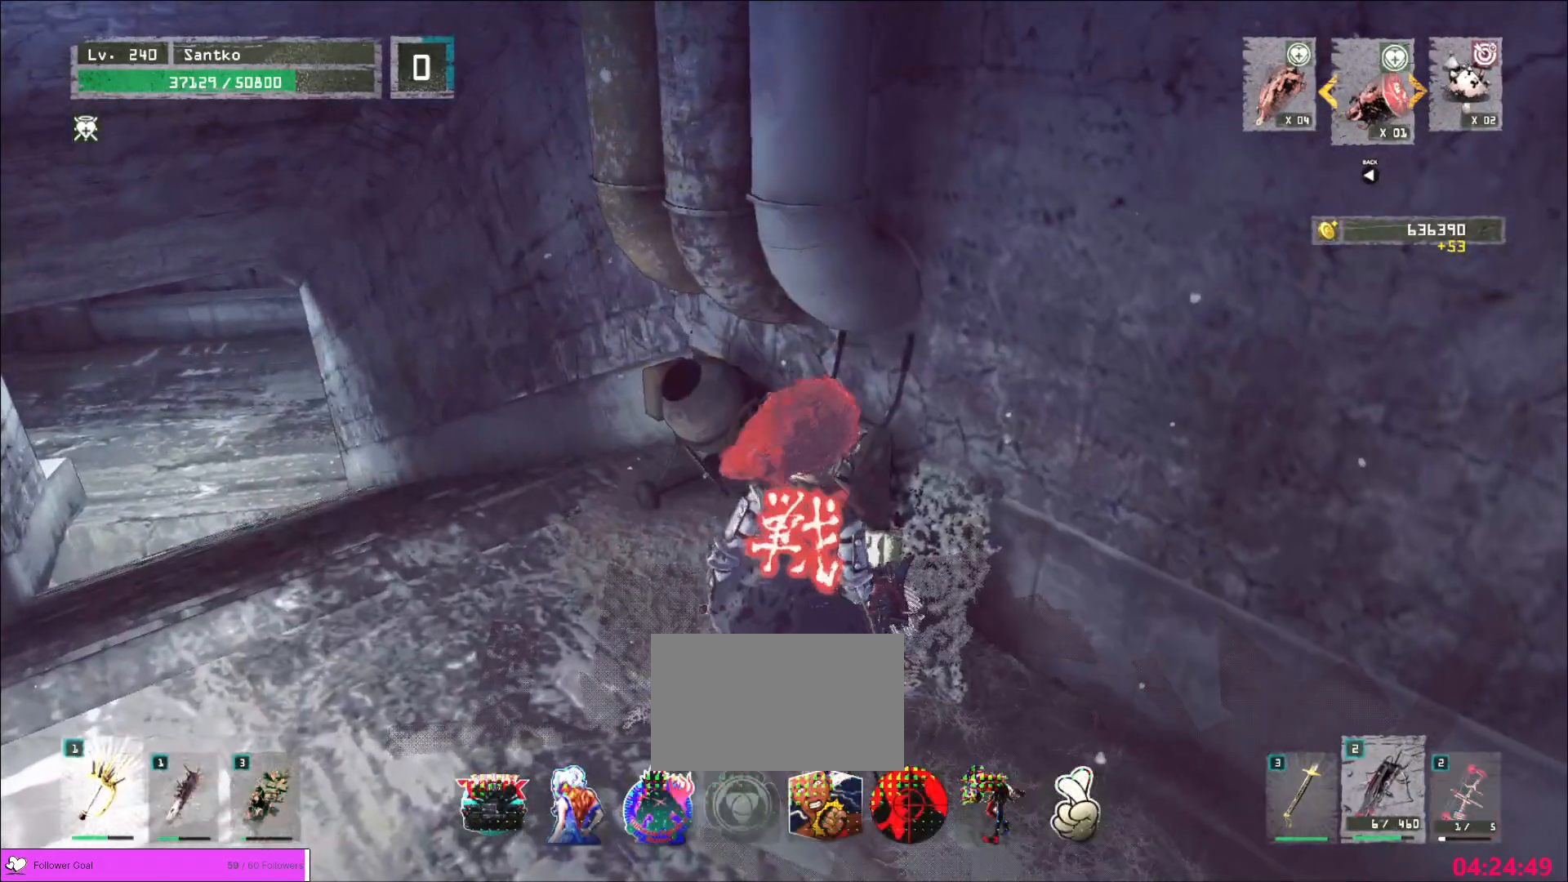
{"keys": ["w"], "mouse": [], "events": [[120, "w", "down"]]}
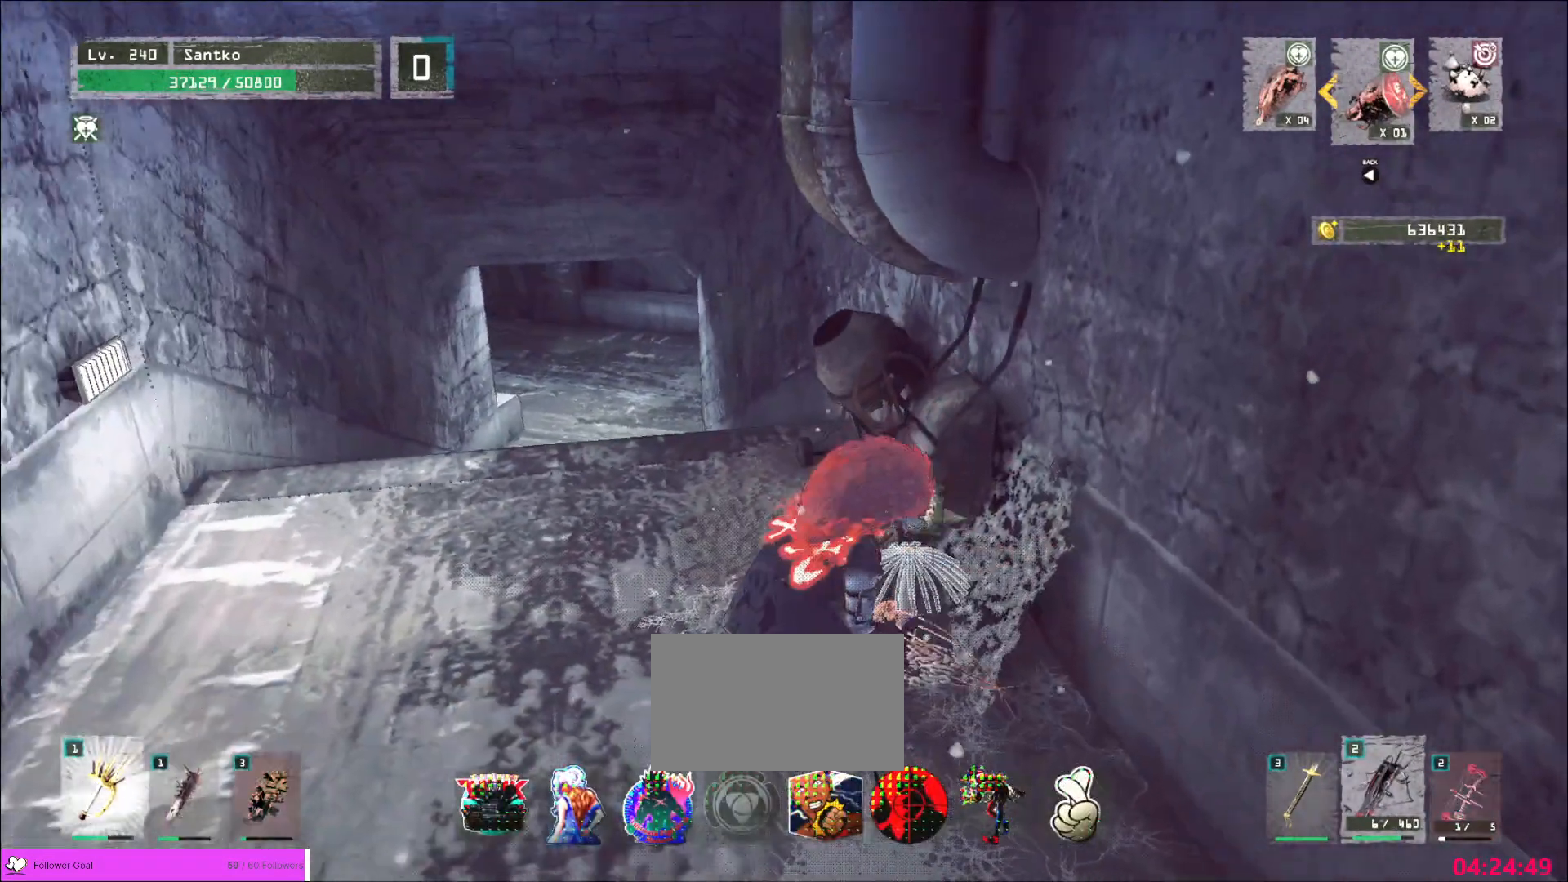
{"keys": ["w"], "mouse": [], "events": []}
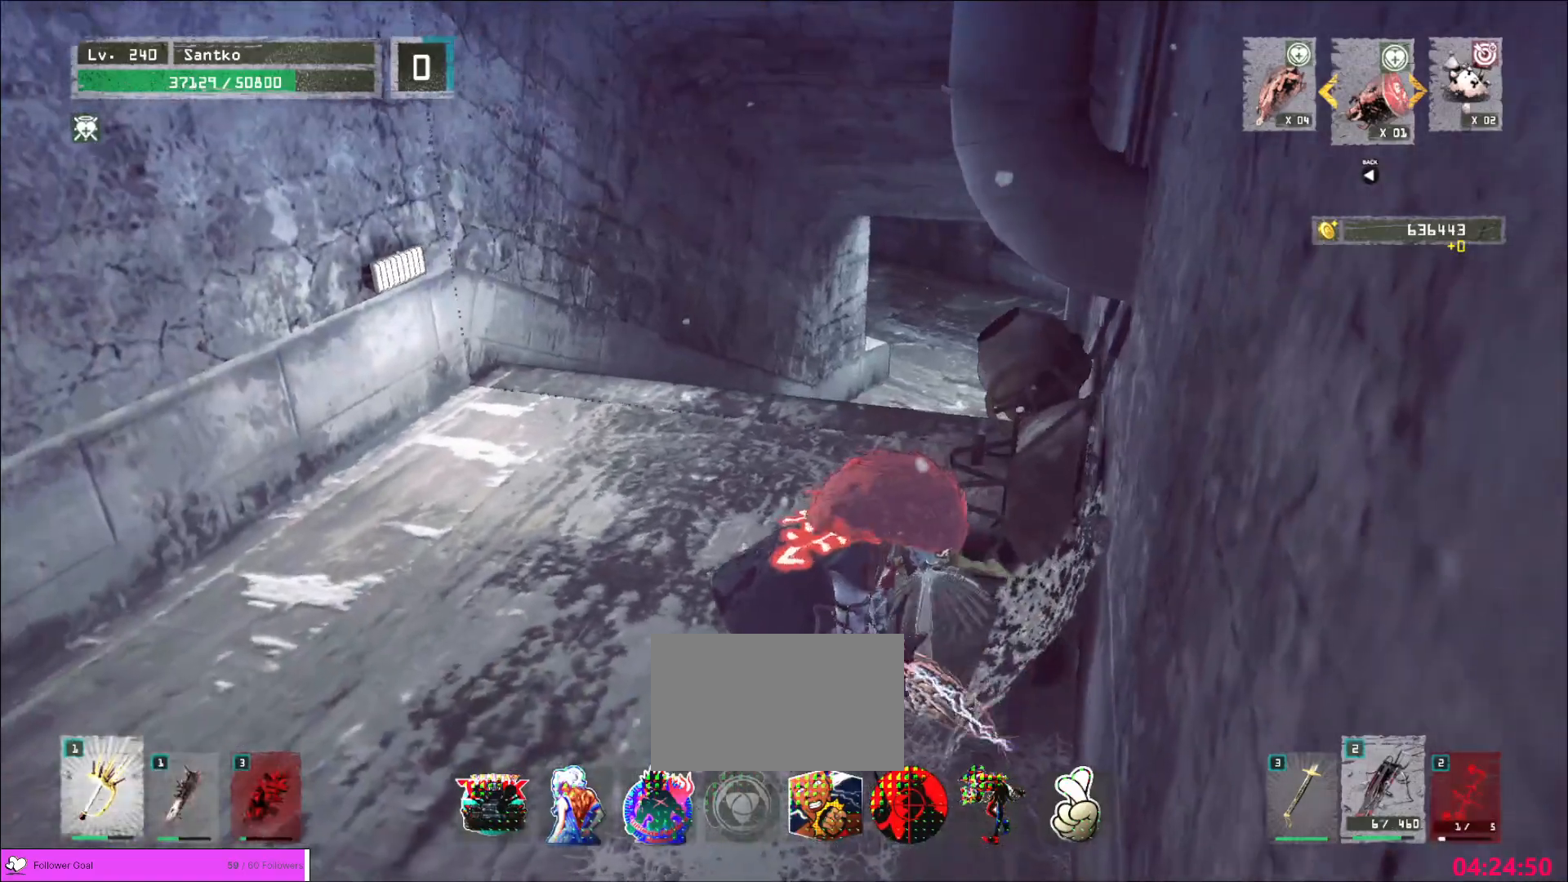
{"keys": ["w"], "mouse": [], "events": []}
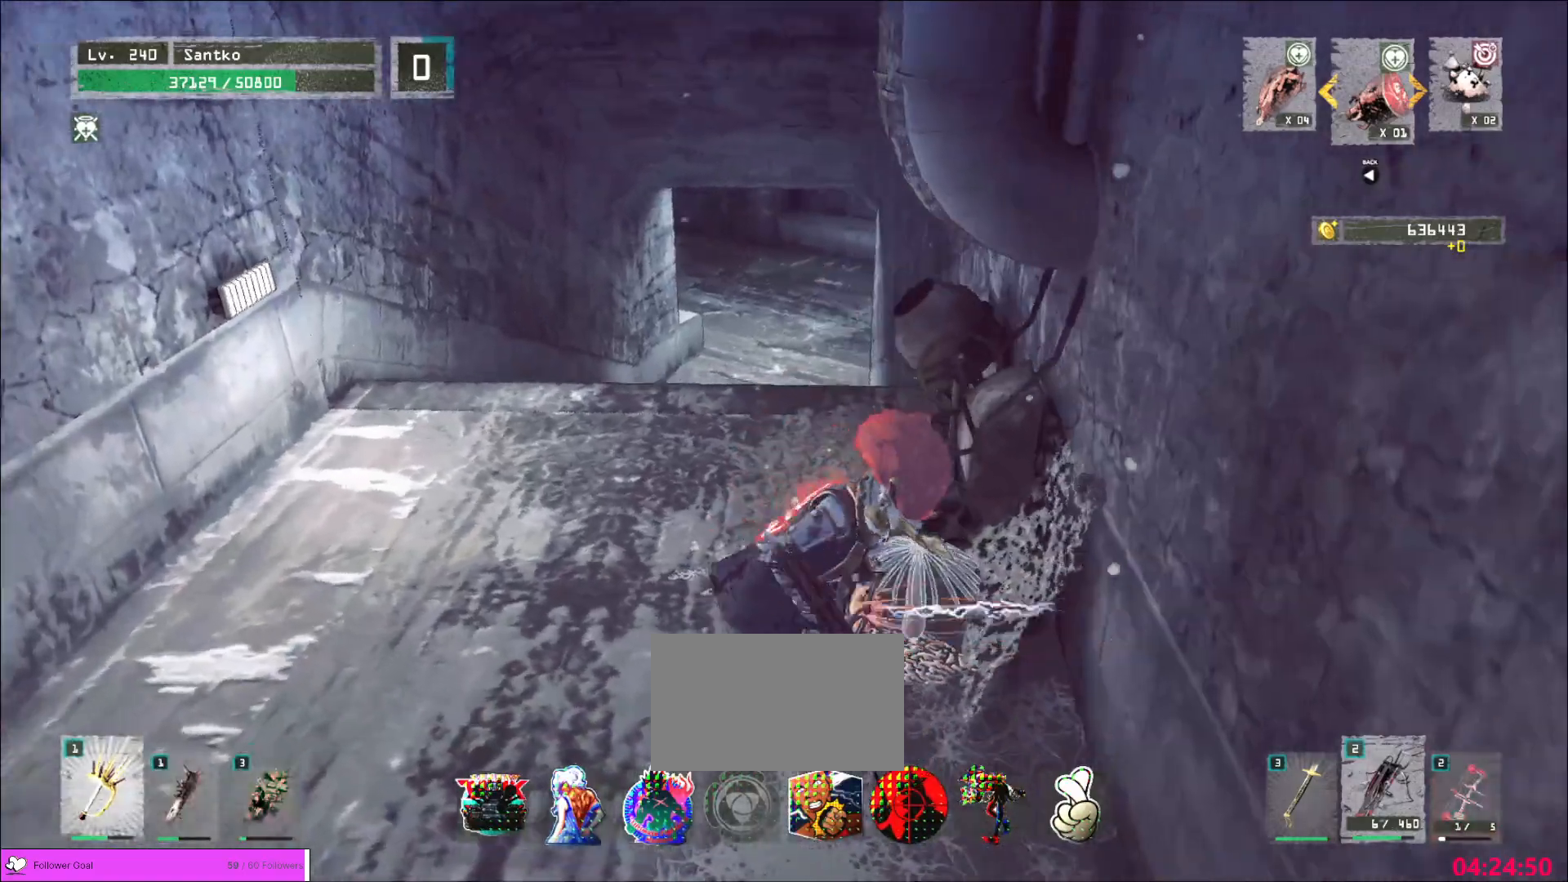
{"keys": ["a", "w"], "mouse": [], "events": [[400, "a", "down"]]}
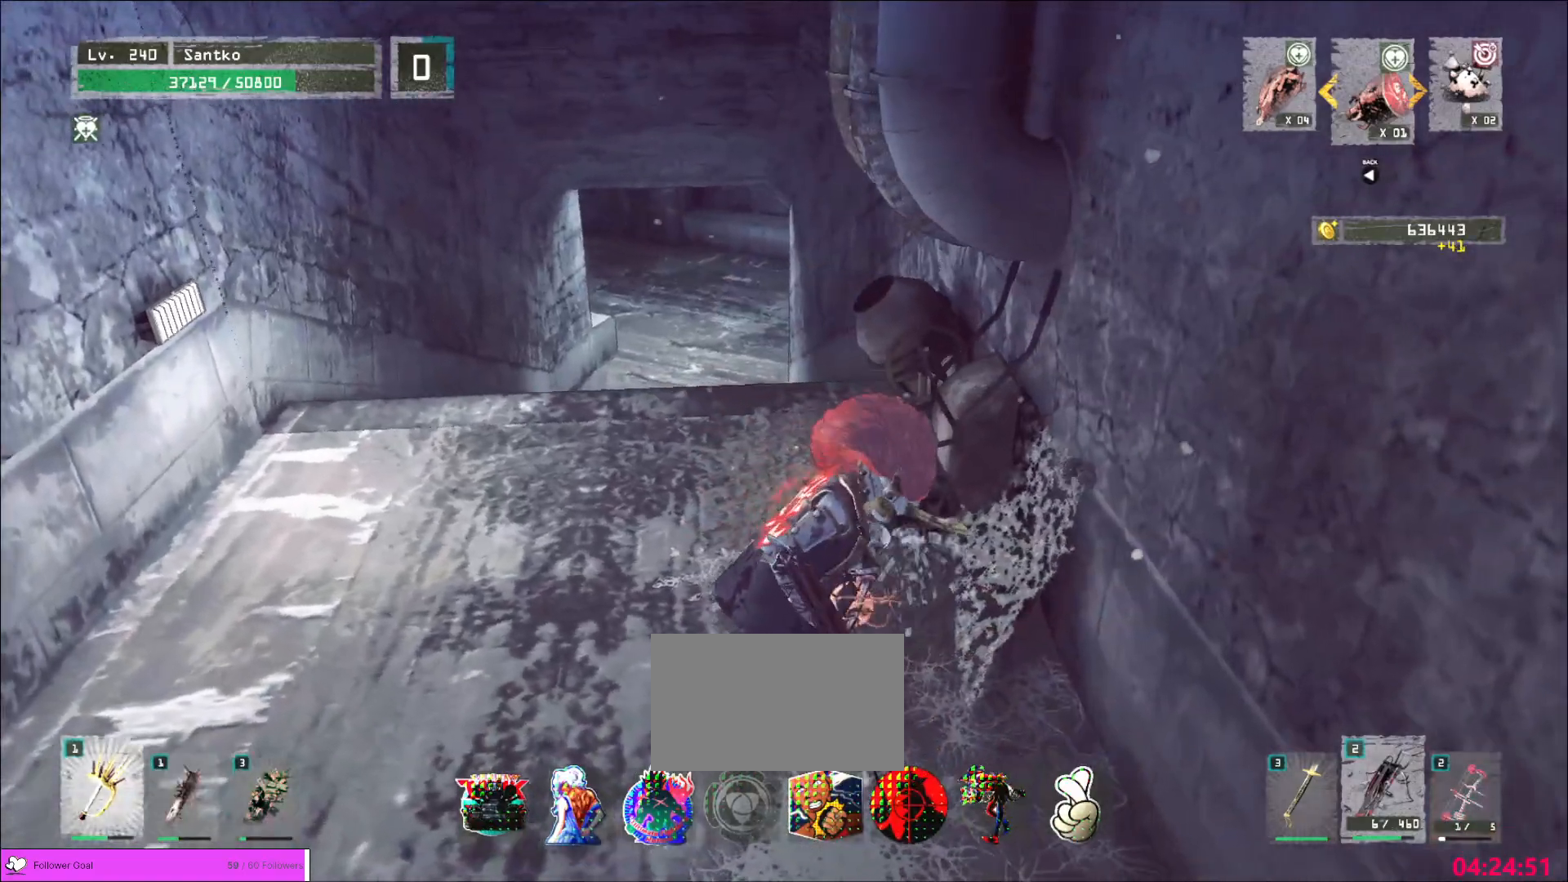
{"keys": ["w"], "mouse": [], "events": [[440, "a", "up"]]}
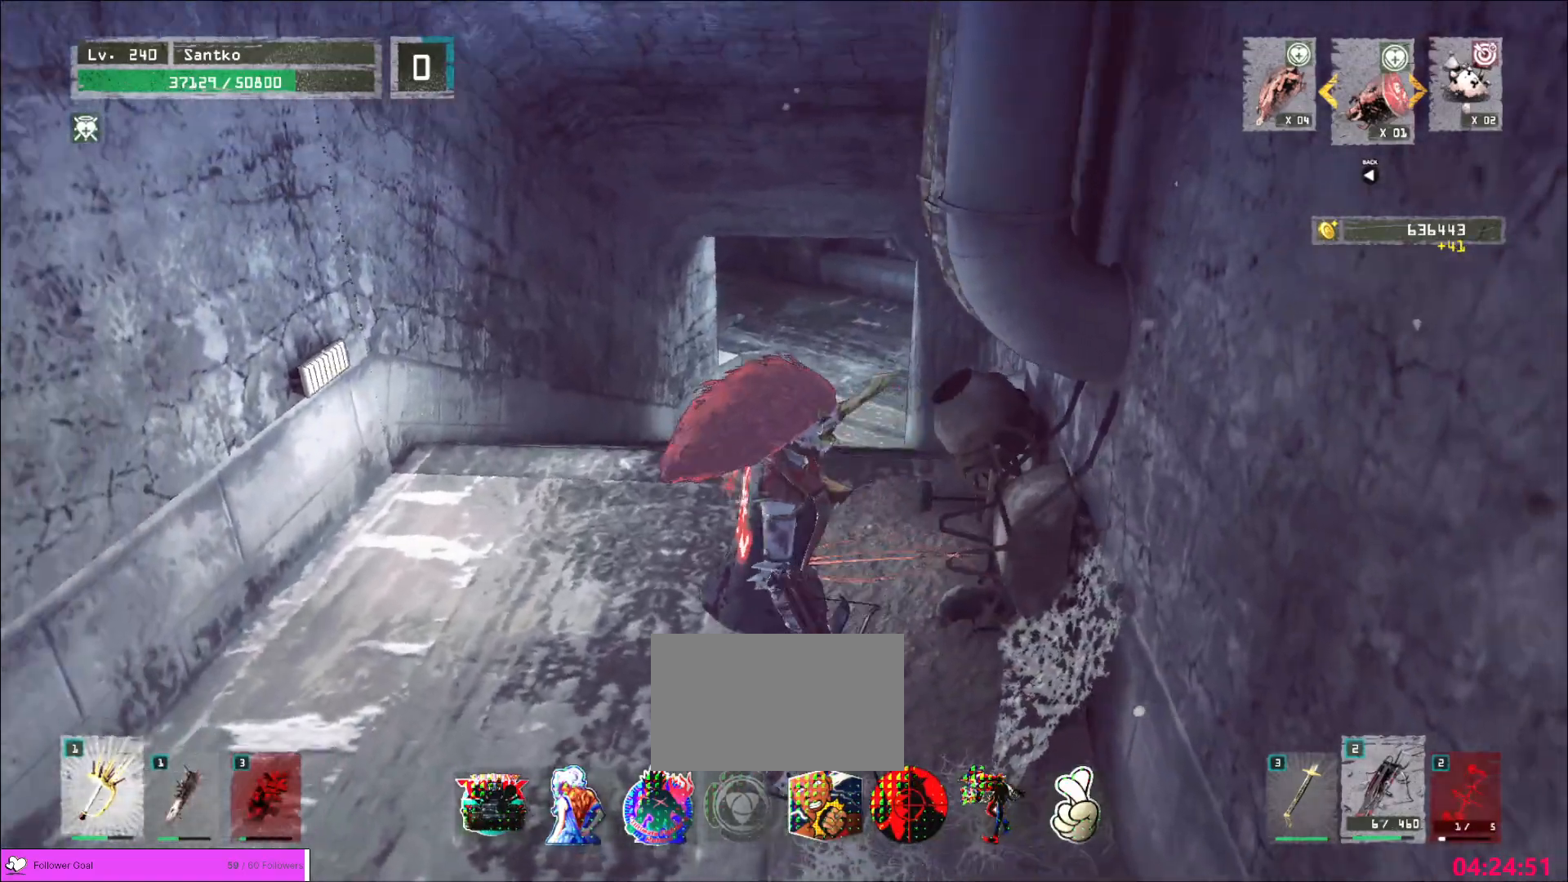
{"keys": ["w"], "mouse": [], "events": [[40, "ctrl", "down"], [120, "ctrl", "up"]]}
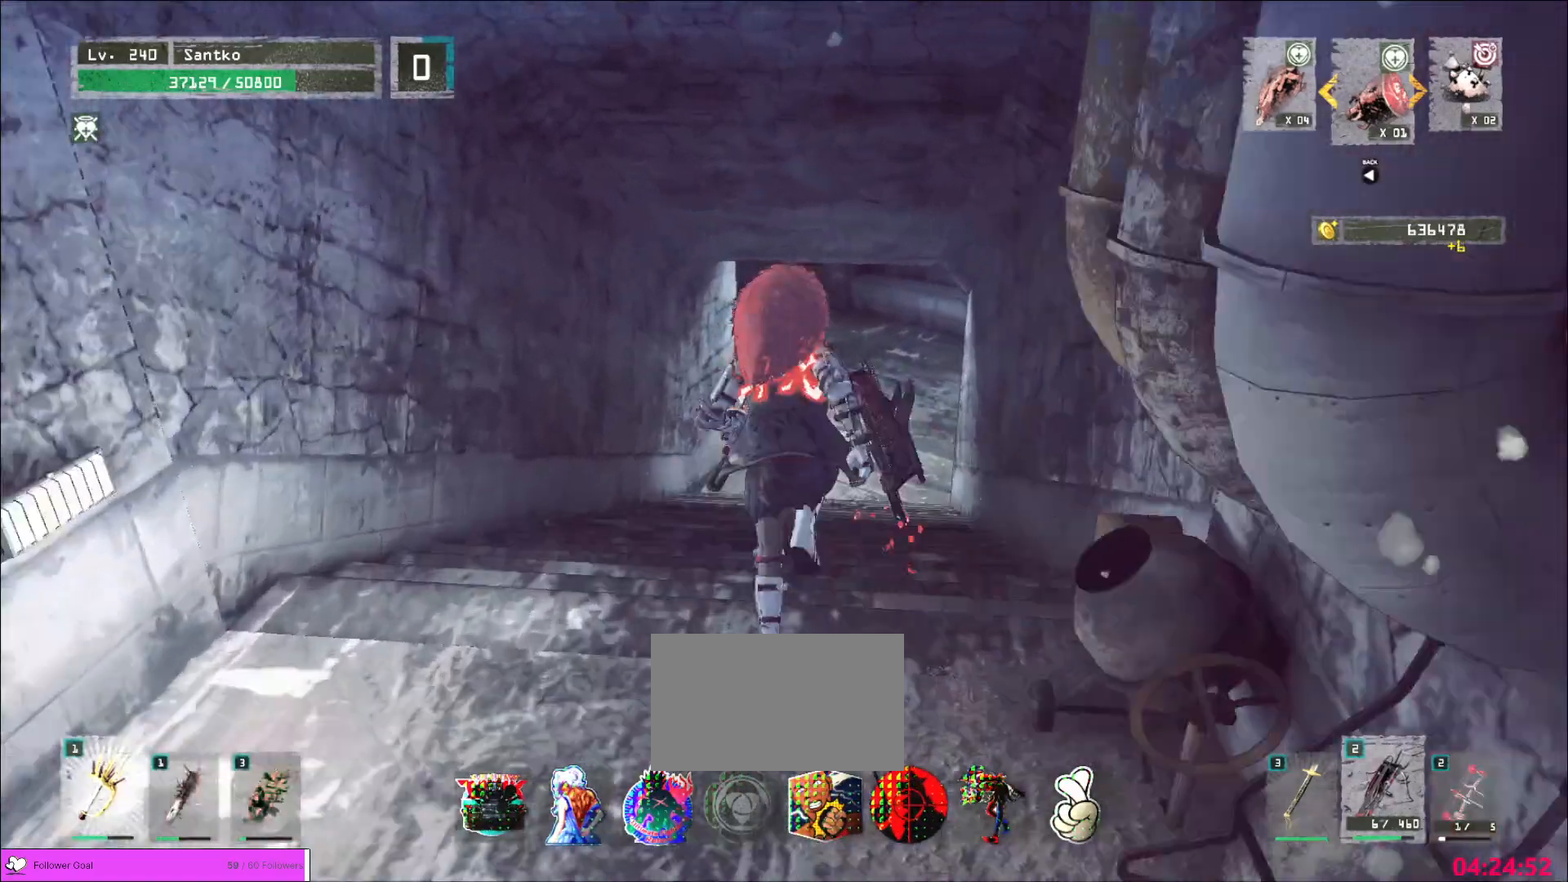
{"keys": ["w"], "mouse": [], "events": []}
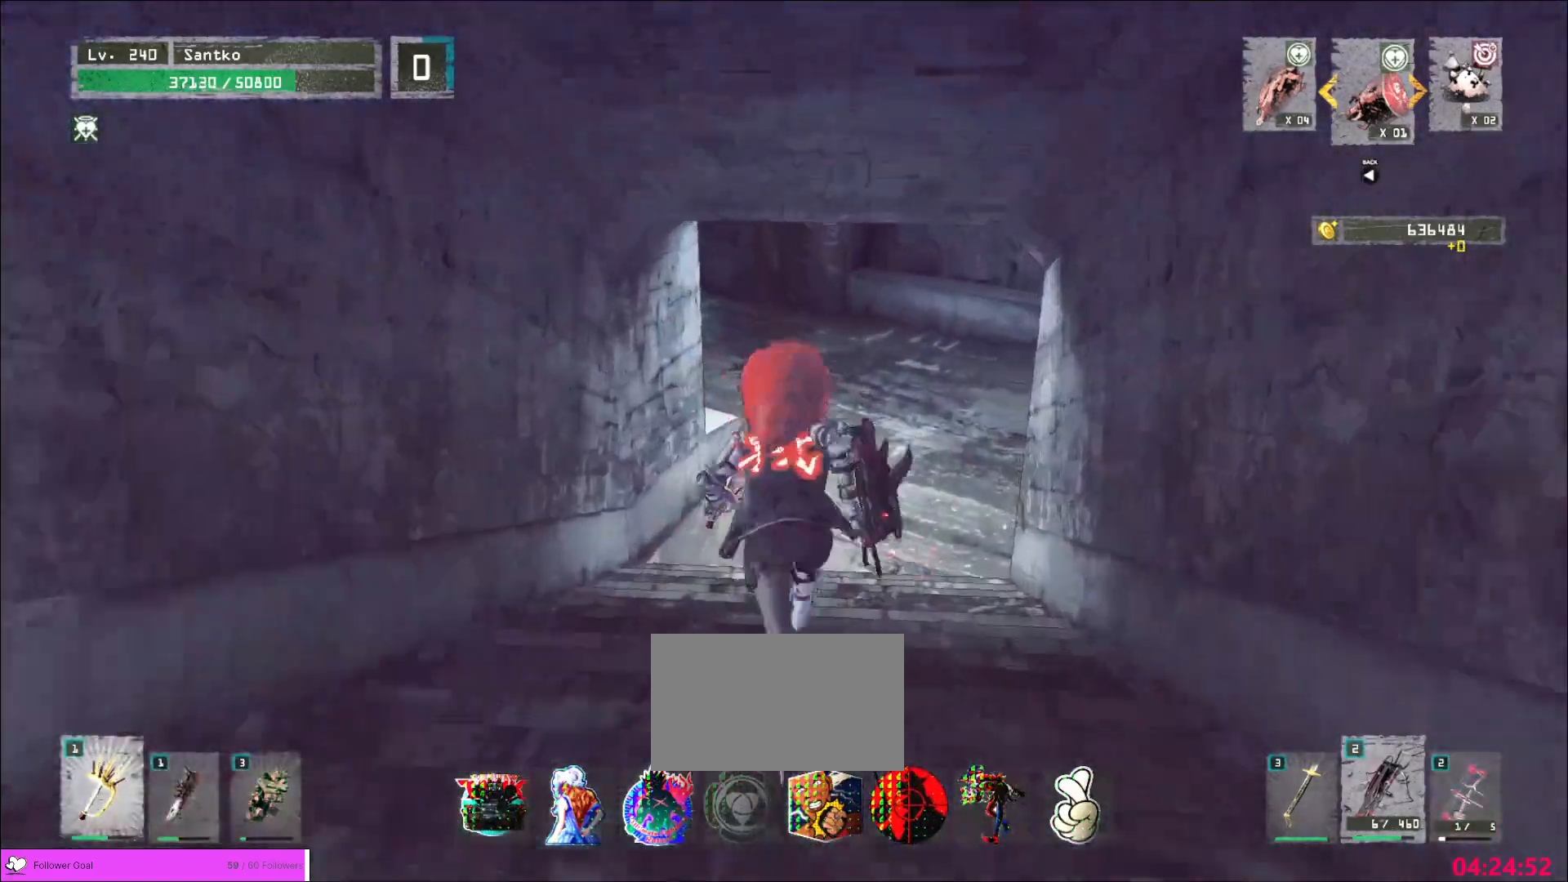
{"keys": ["w"], "mouse": [], "events": []}
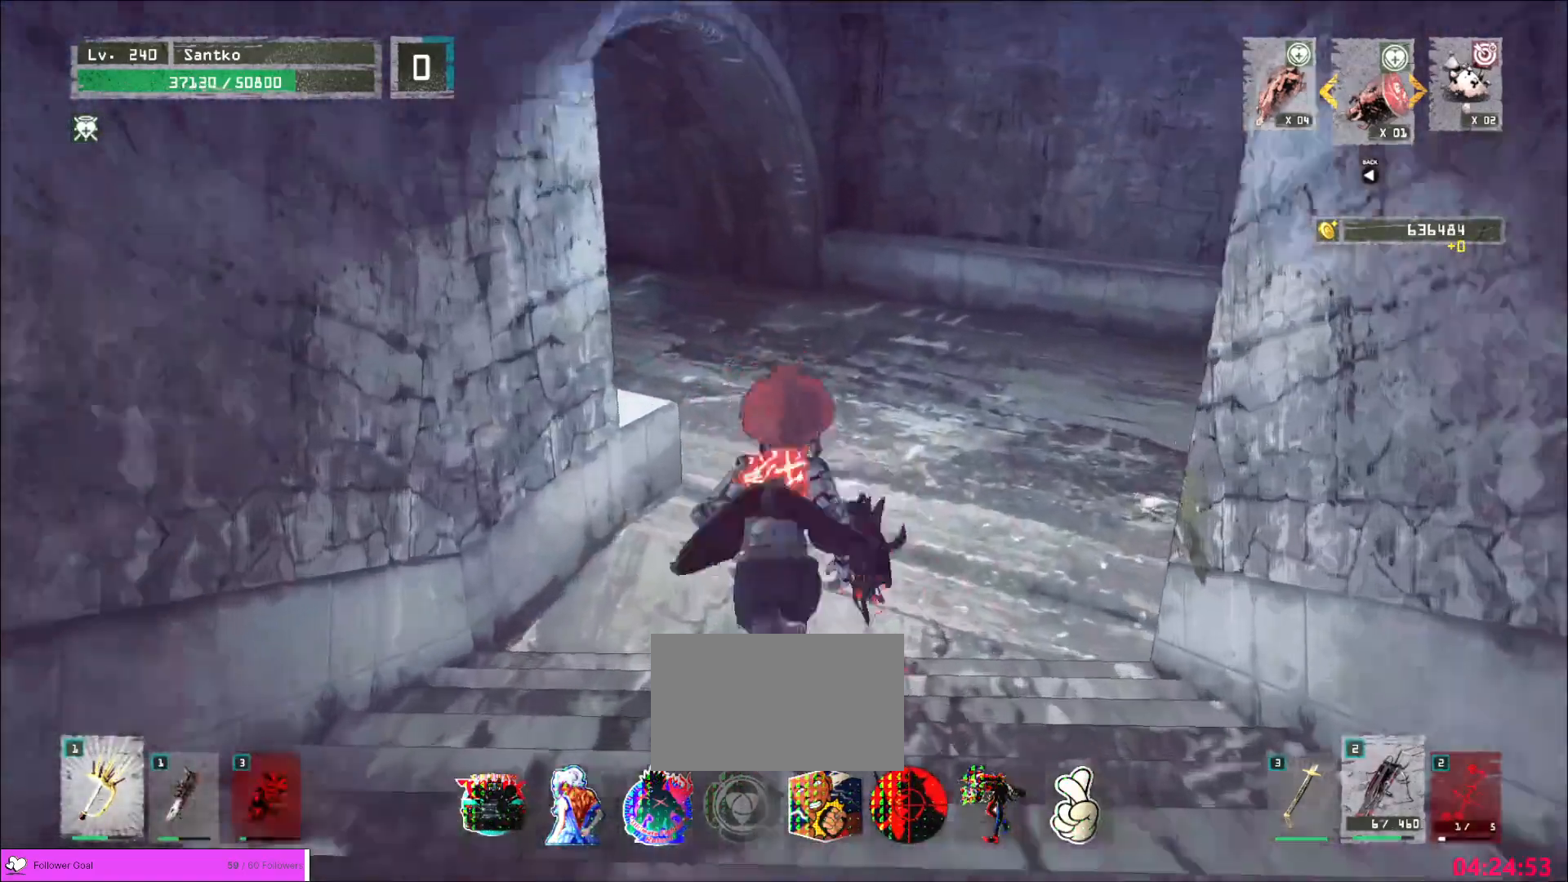
{"keys": ["w"], "mouse": [], "events": []}
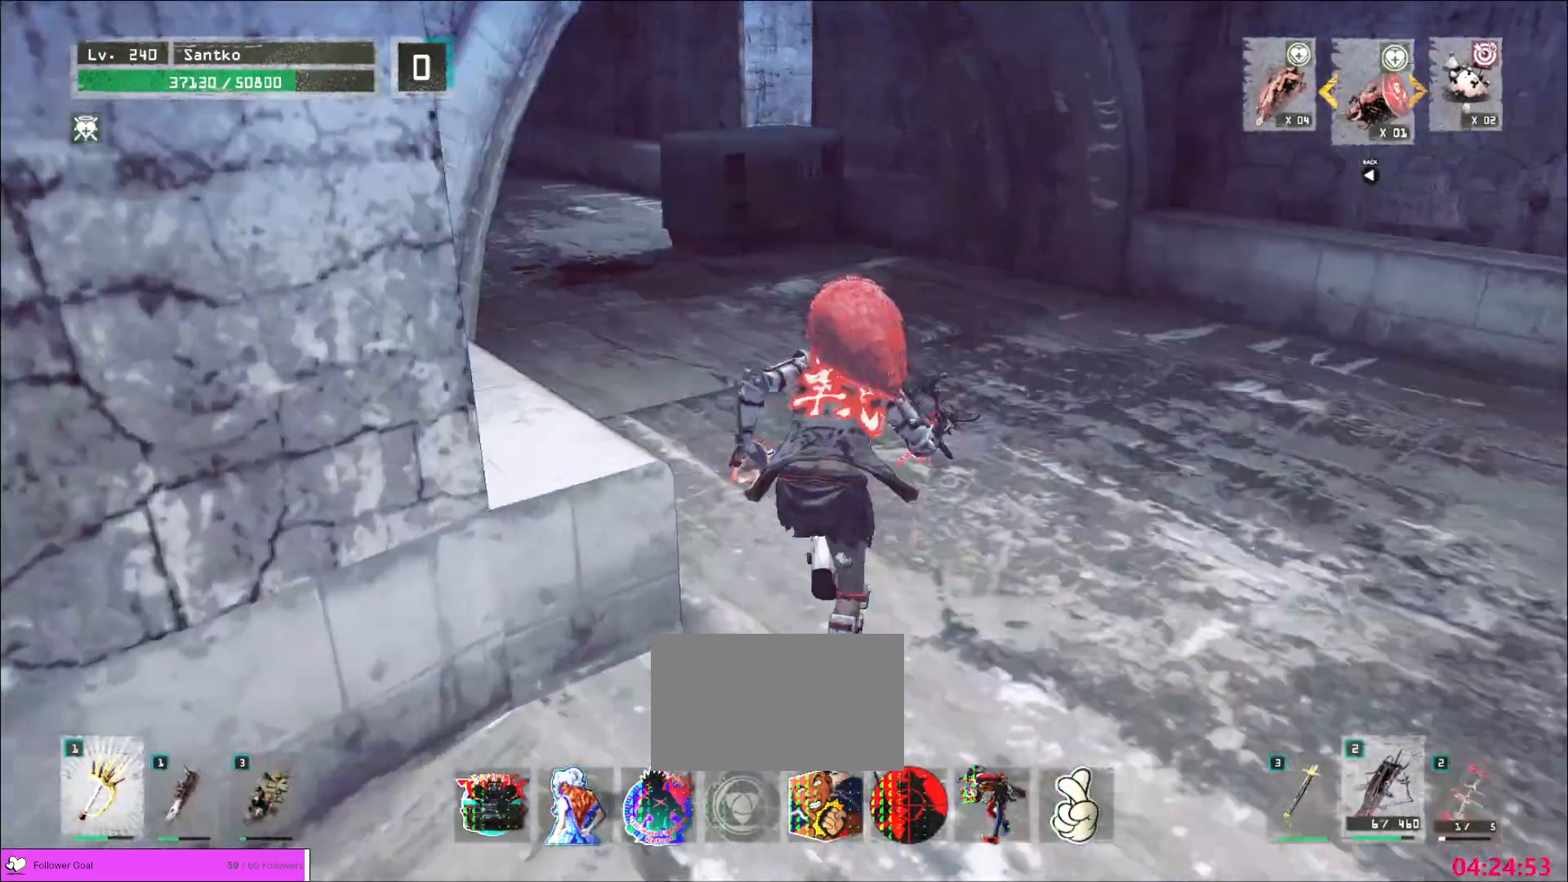
{"keys": ["w"], "mouse": [], "events": []}
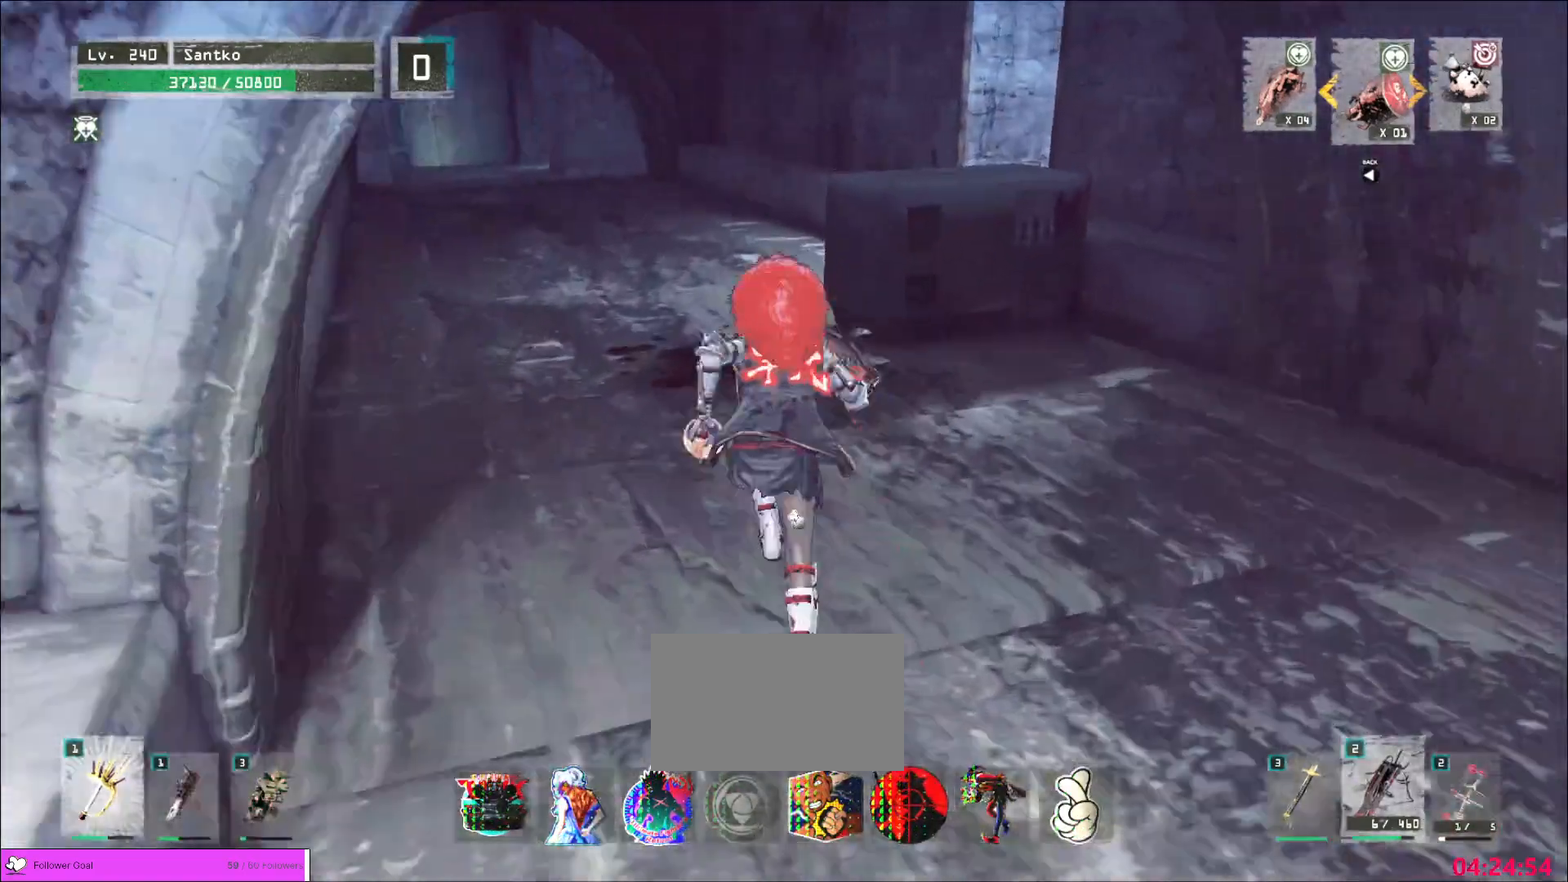
{"keys": ["a", "w"], "mouse": [], "events": [[200, "a", "down"]]}
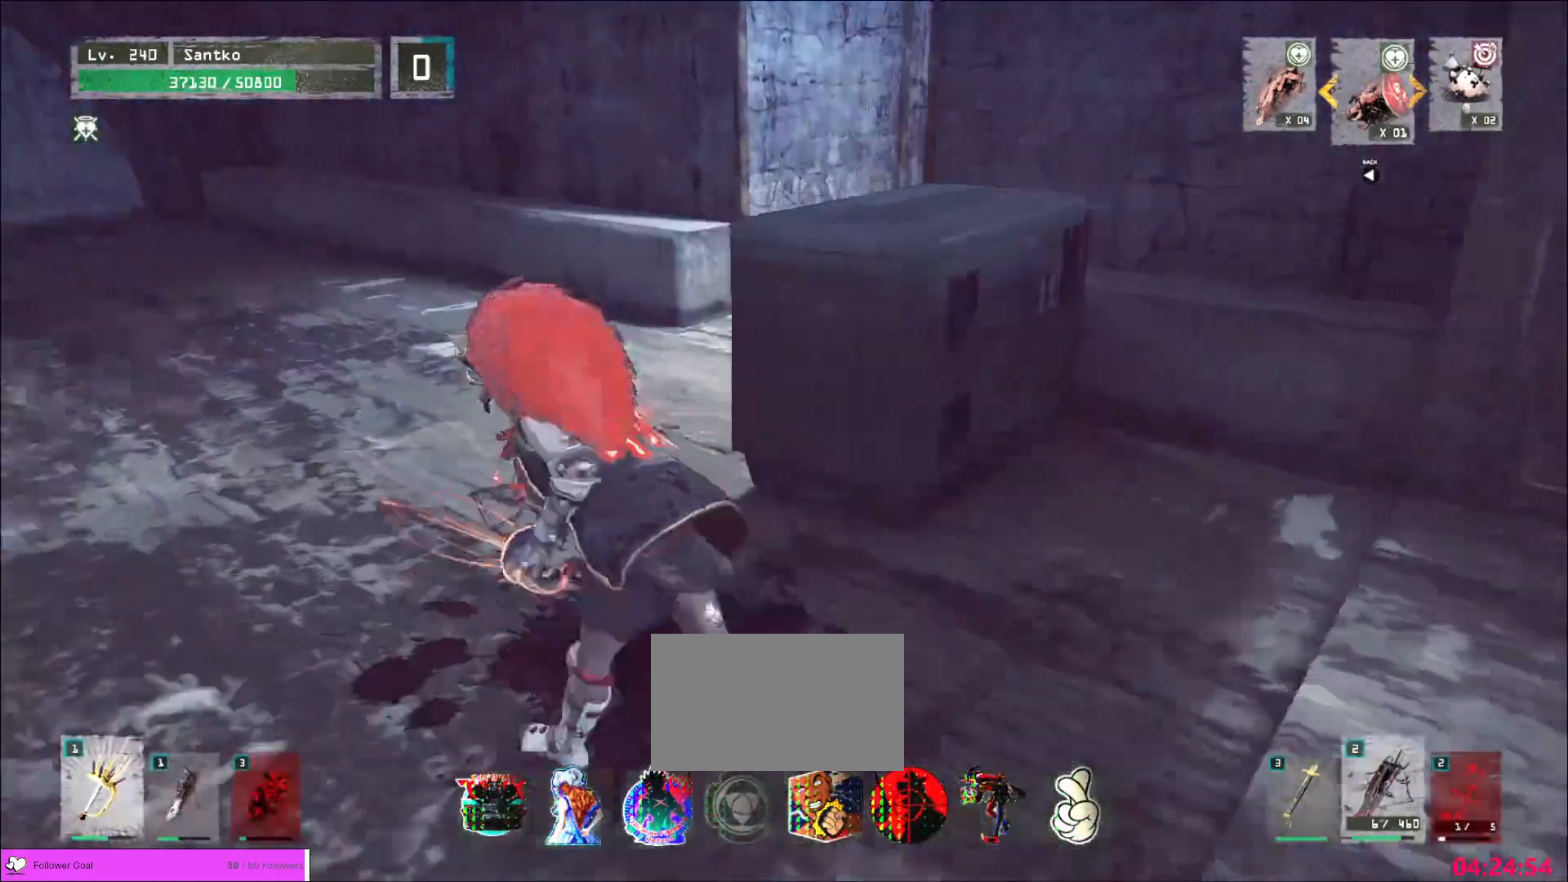
{"keys": ["1", "w"], "mouse": [], "events": [[80, "a", "up"], [400, "1", "down"]]}
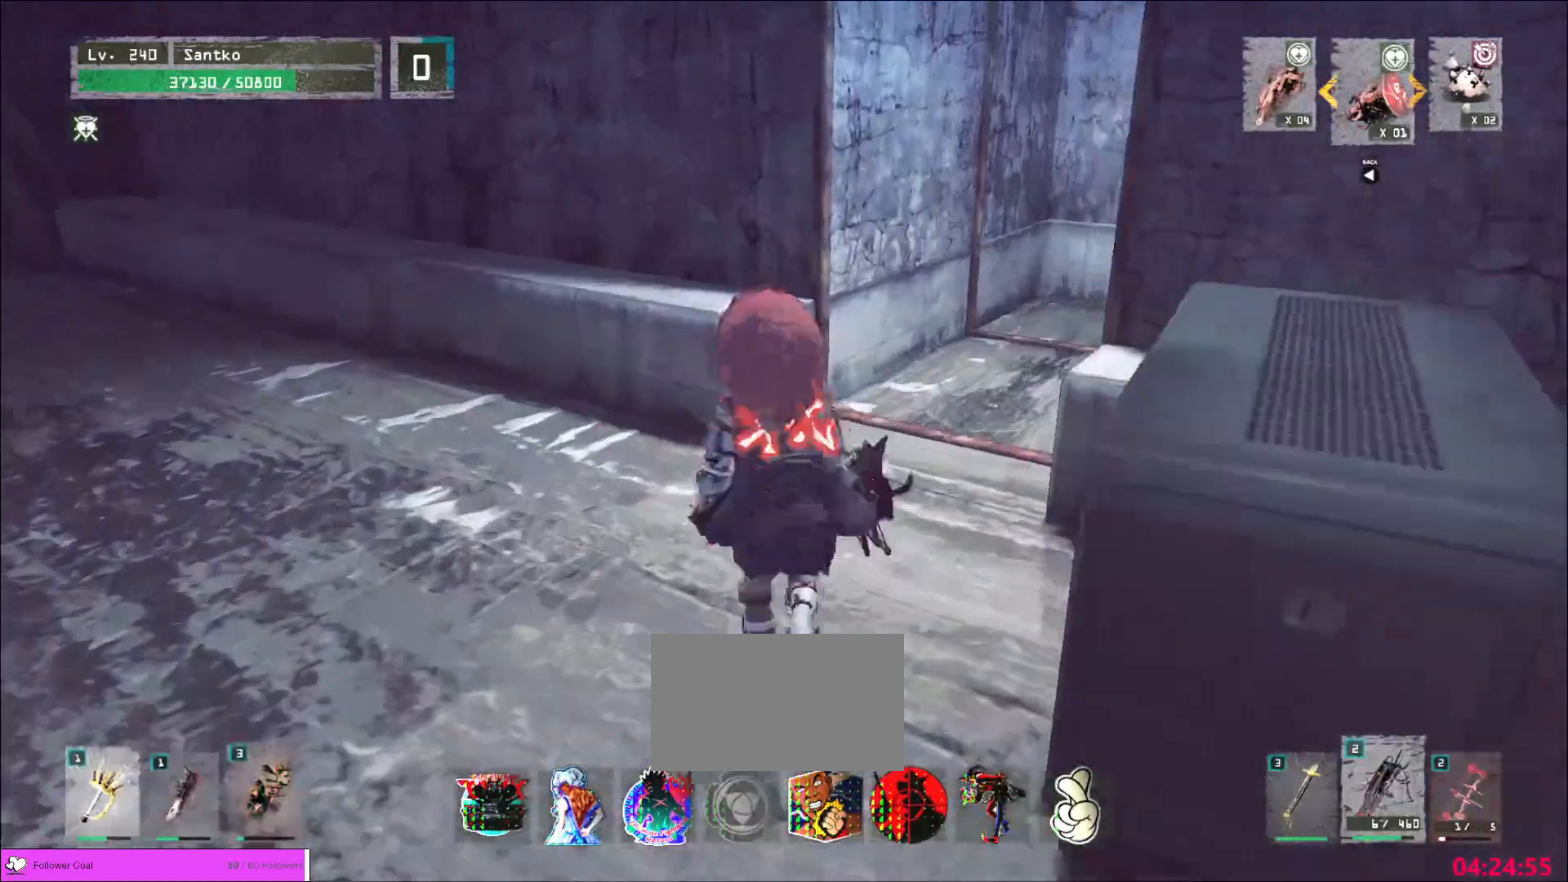
{"keys": [], "mouse": [], "events": [[40, "1", "up"], [80, "1", "down"], [160, "1", "up"], [360, "r", "down"], [400, "w", "up"], [440, "r", "up"]]}